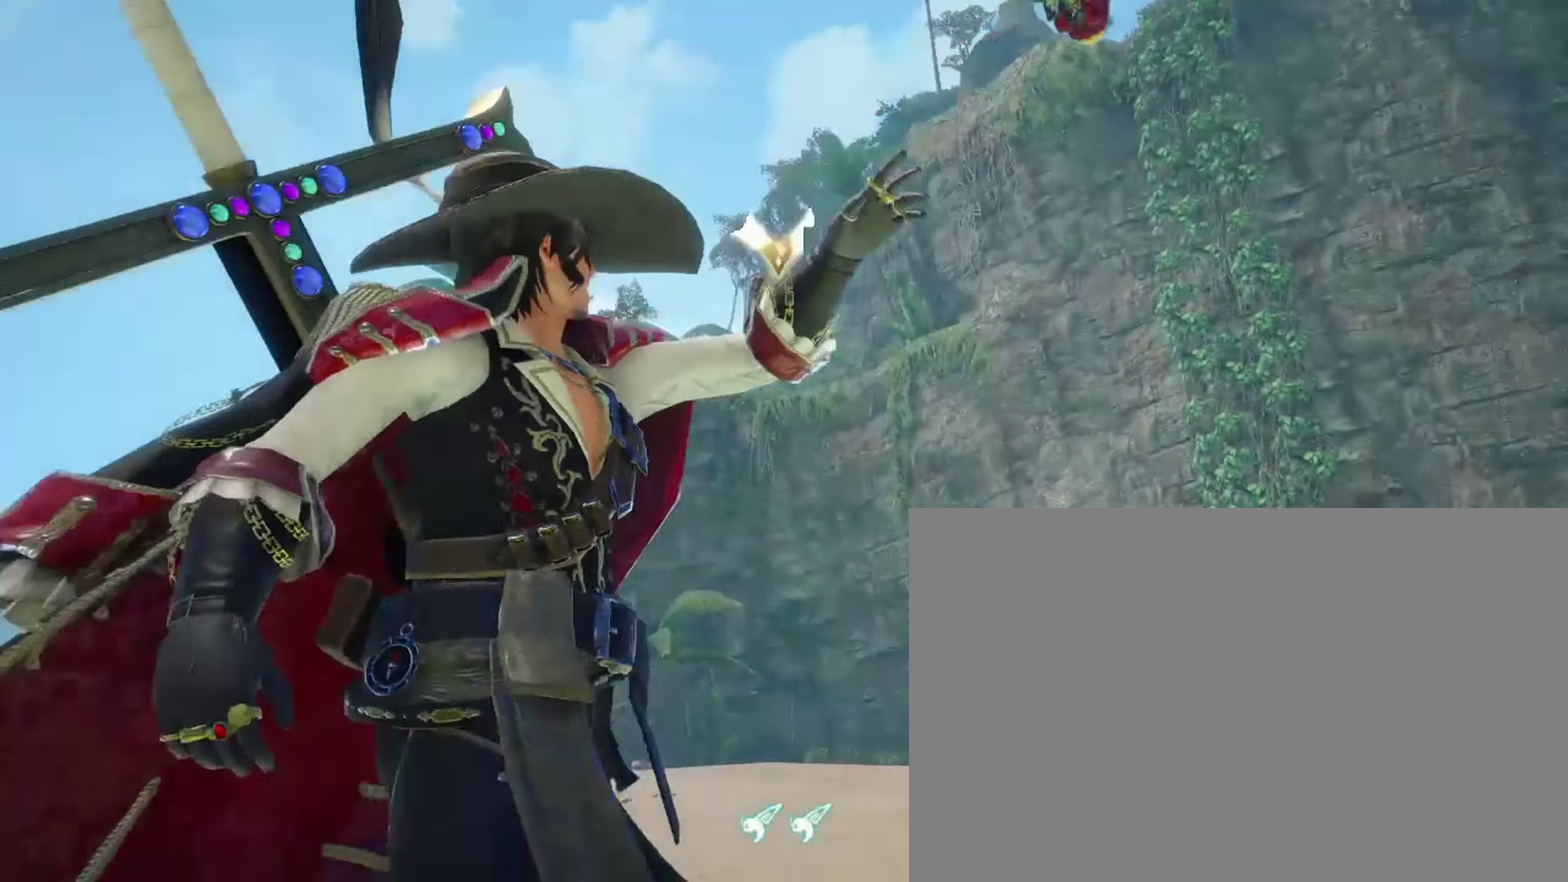
Gameplay with a controller (PlayStation layout); each line is a JSON object with the inputs held at the frame after it (dt_ms = milliseconds from this image to that frame). "events" lists button and stick changes between this image and that frame as [ms after this image, input, new state], when the widget could be followed in between.
{"dt_ms": 300, "buttons": [], "left_stick": "center", "right_stick": "center", "events": []}
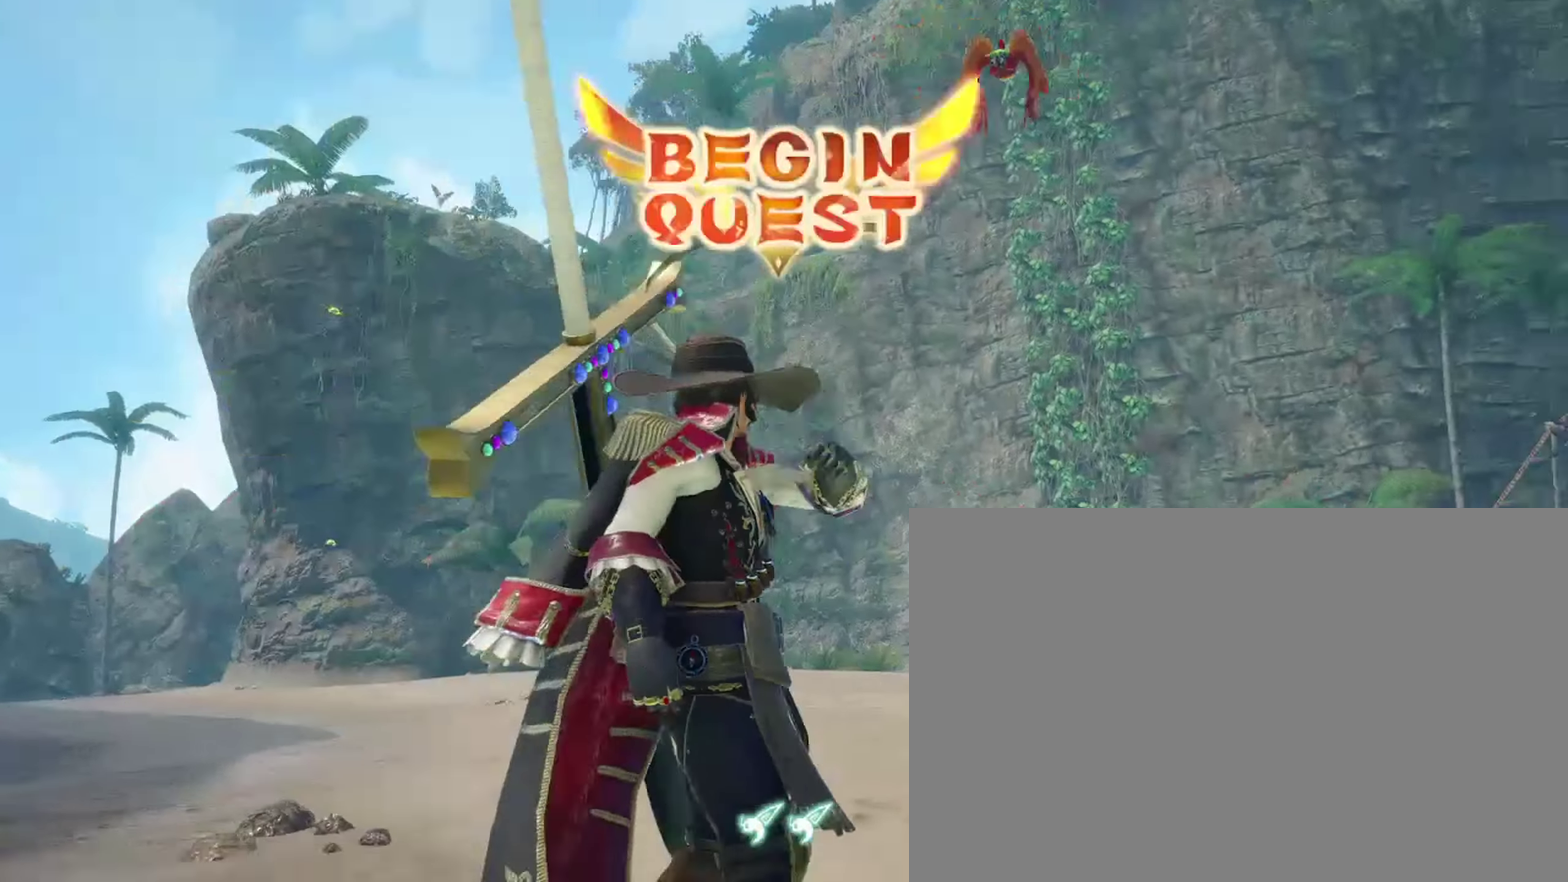
{"dt_ms": 400, "buttons": [], "left_stick": "center", "right_stick": "center", "events": []}
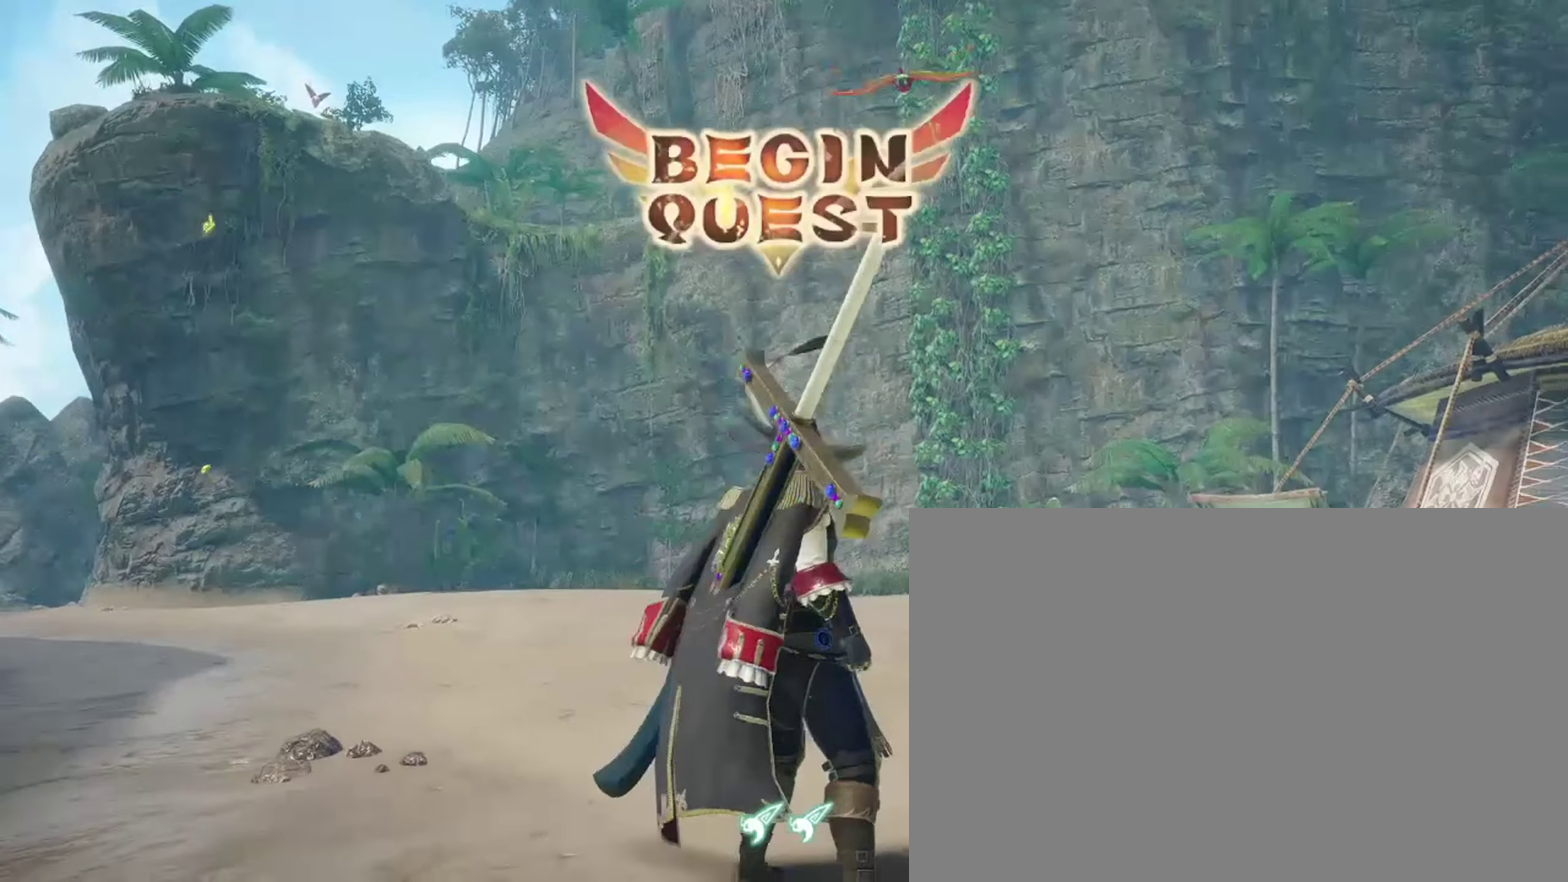
{"dt_ms": 700, "buttons": ["L2", "R1"], "left_stick": "up-left", "right_stick": "center", "events": [[100, "left_stick", "up-left"], [300, "R1", "down"], [433, "L2", "down"]]}
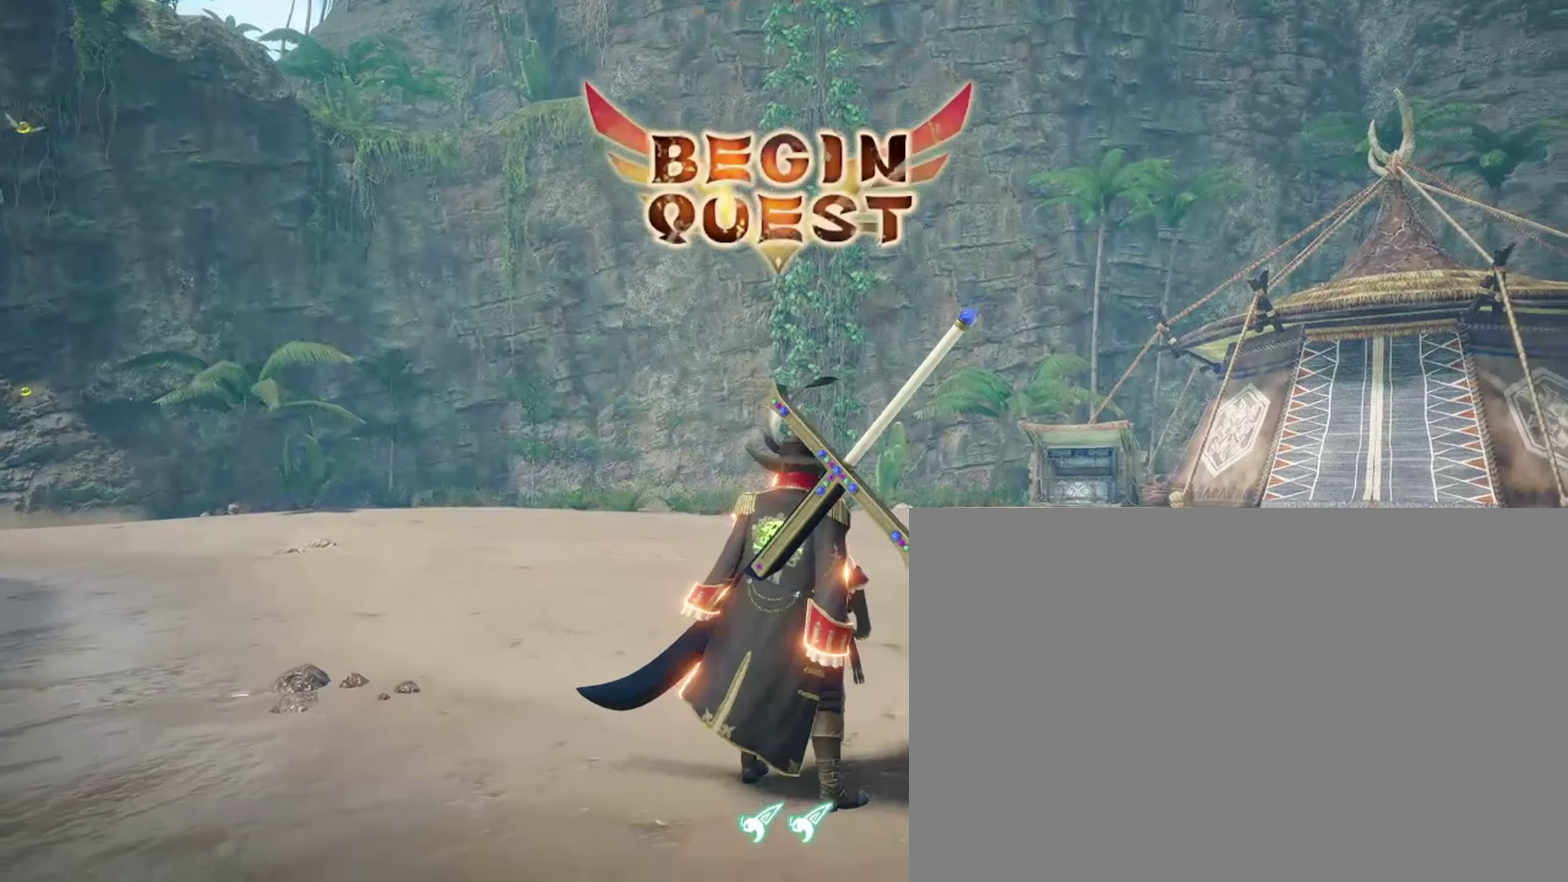
{"dt_ms": 400, "buttons": ["TRIANGLE", "L2", "R1"], "left_stick": "up-left", "right_stick": "center", "events": [[200, "TRIANGLE", "down"], [333, "TRIANGLE", "up"], [400, "TRIANGLE", "down"]]}
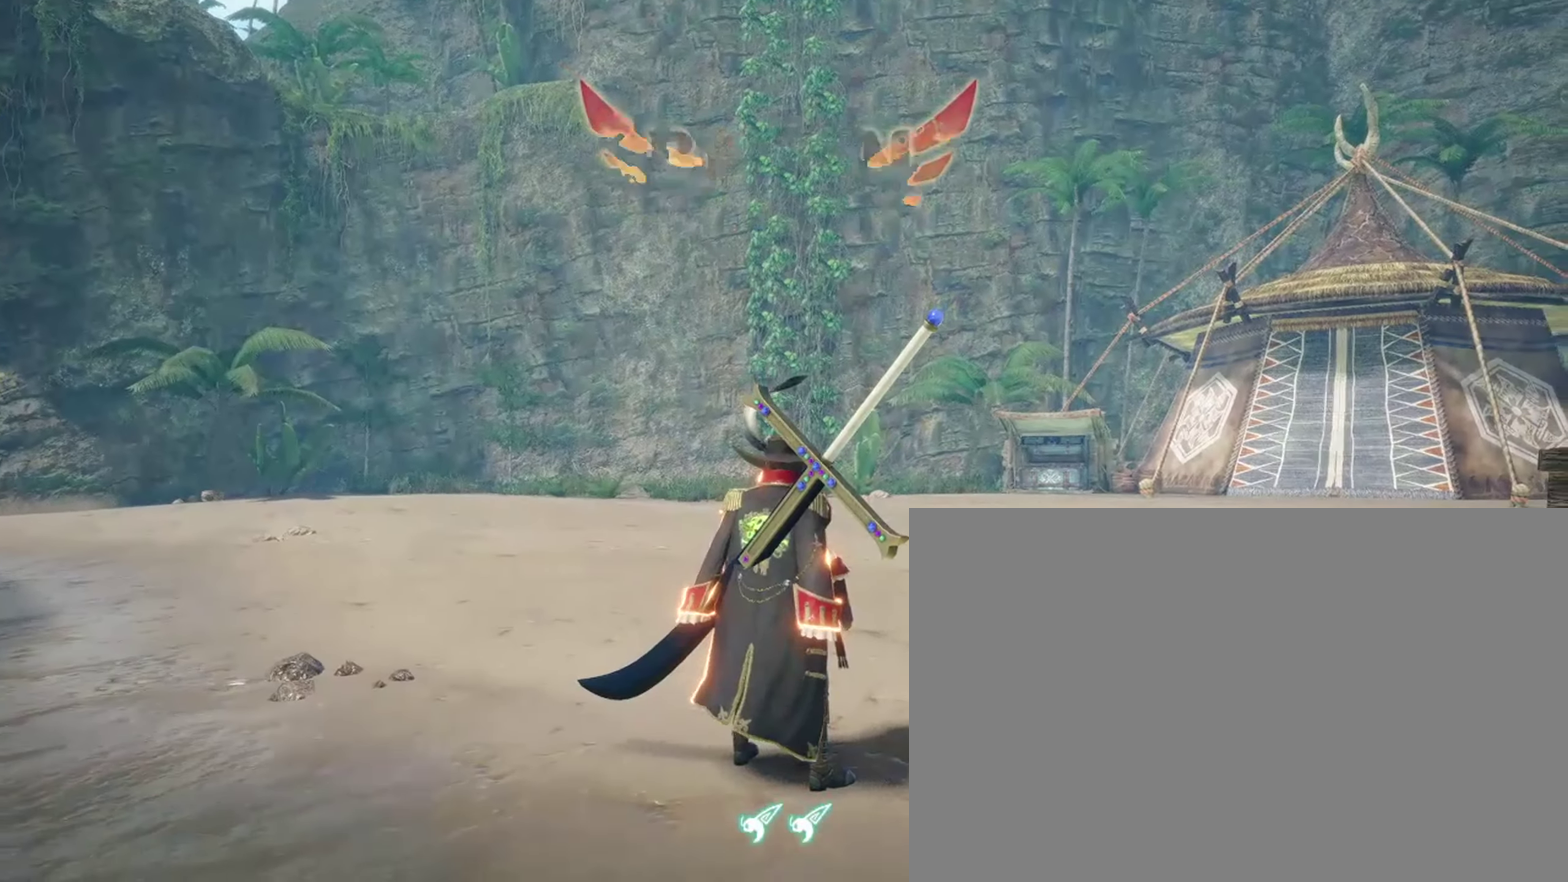
{"dt_ms": 300, "buttons": ["L2", "R1"], "left_stick": "up-left", "right_stick": "center", "events": [[100, "TRIANGLE", "up"], [167, "TRIANGLE", "down"], [267, "TRIANGLE", "up"]]}
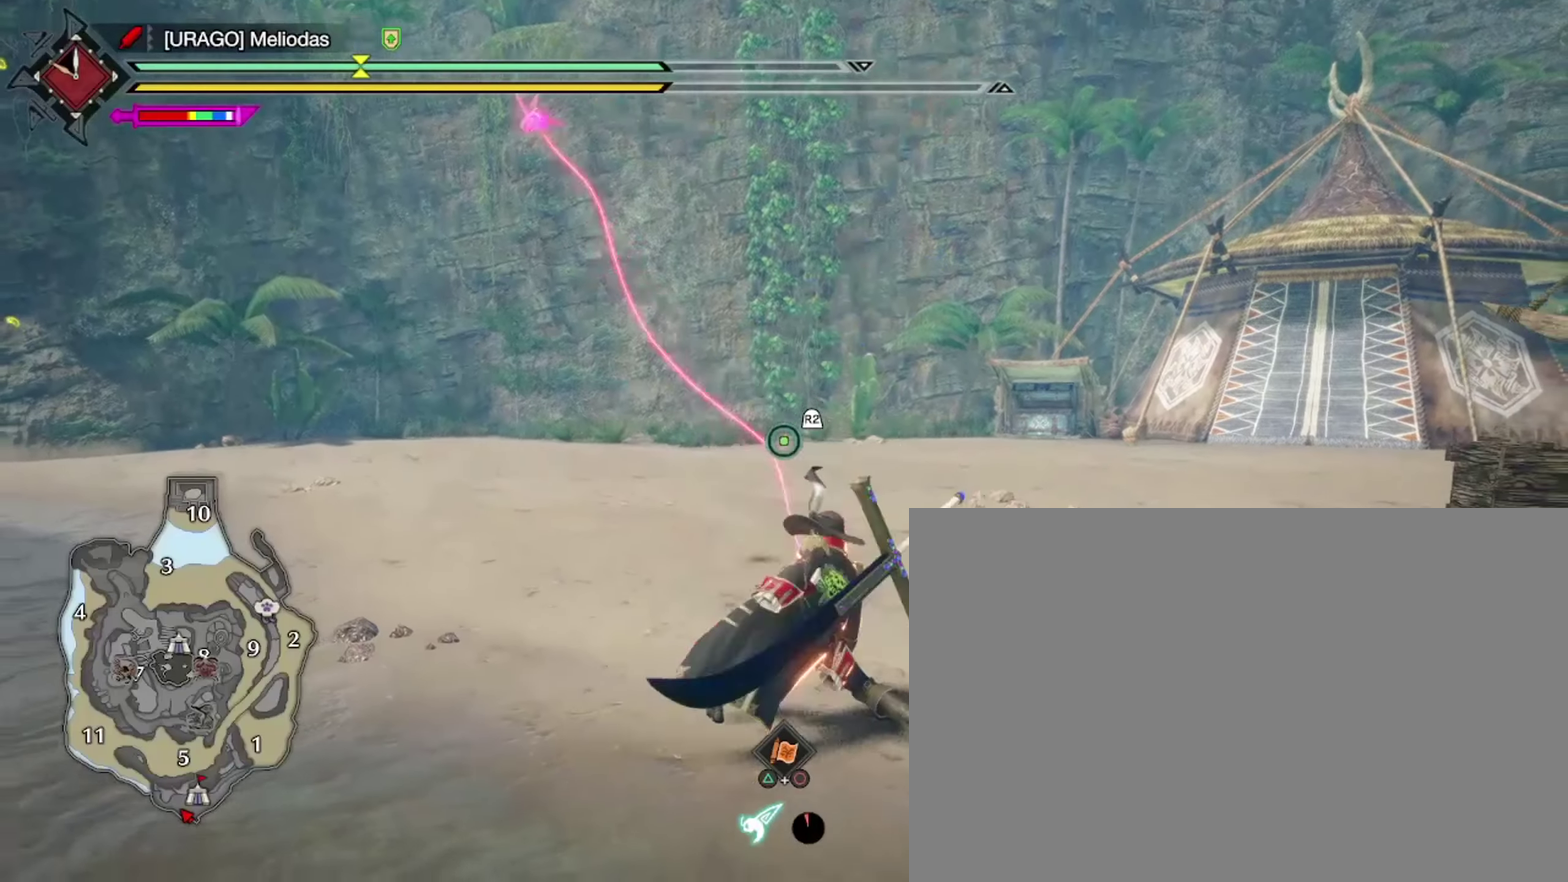
{"dt_ms": 600, "buttons": ["R1"], "left_stick": "up", "right_stick": "up-left", "events": [[33, "TRIANGLE", "down"], [133, "TRIANGLE", "up"], [200, "L2", "up"], [300, "right_stick", "up-left"], [500, "left_stick", "up"]]}
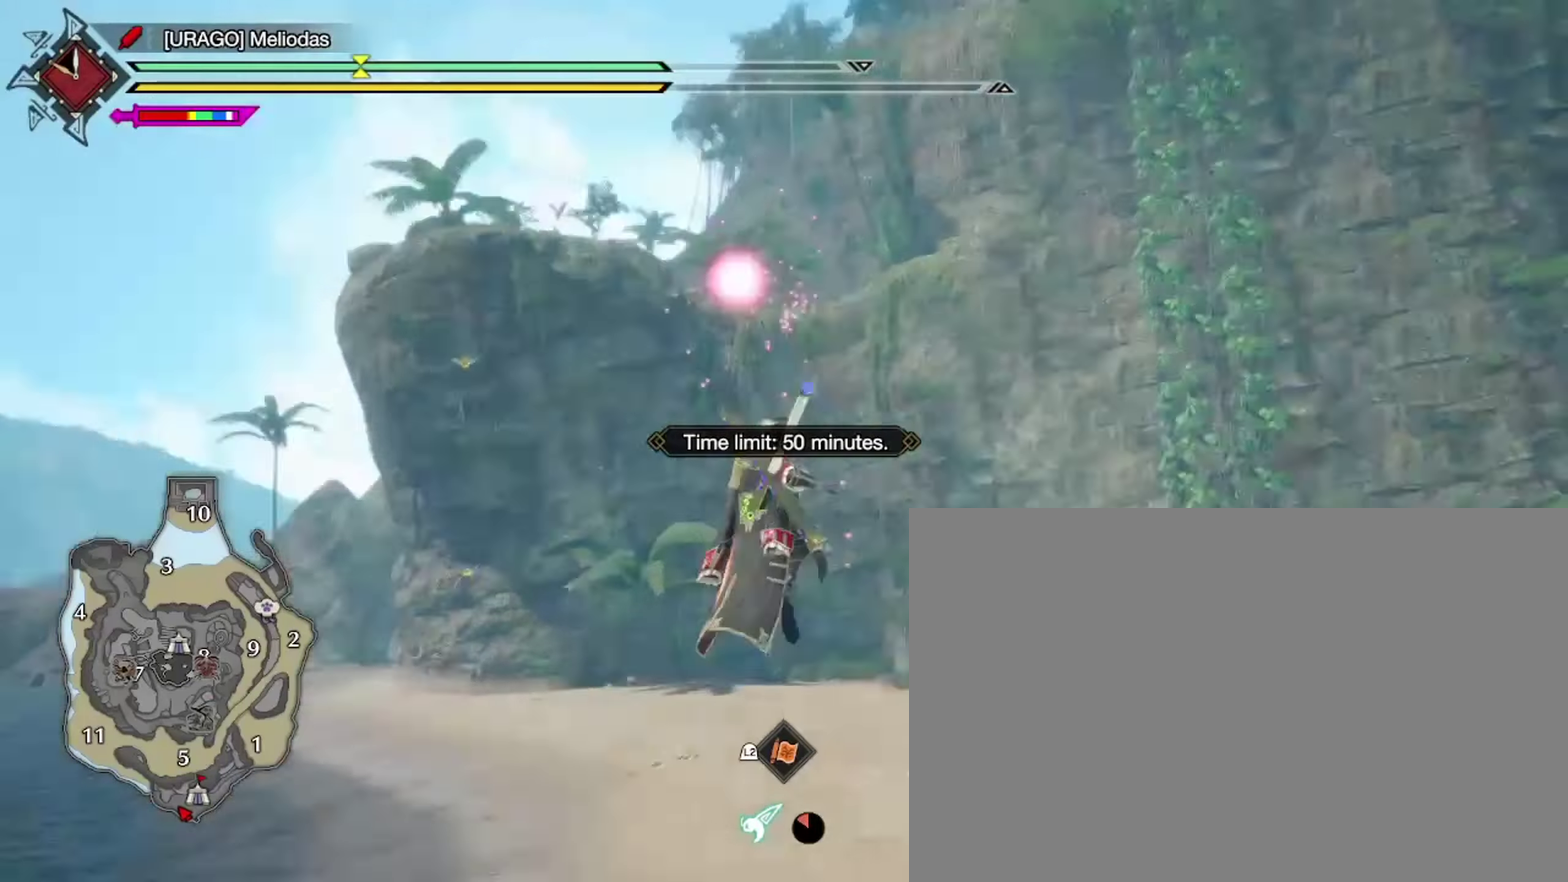
{"dt_ms": 700, "buttons": ["L2", "R2"], "left_stick": "up", "right_stick": "up", "events": [[67, "right_stick", "center"], [167, "CROSS", "down"], [267, "CROSS", "up"], [300, "R1", "up"], [367, "right_stick", "up"], [400, "L2", "down"], [633, "R2", "down"]]}
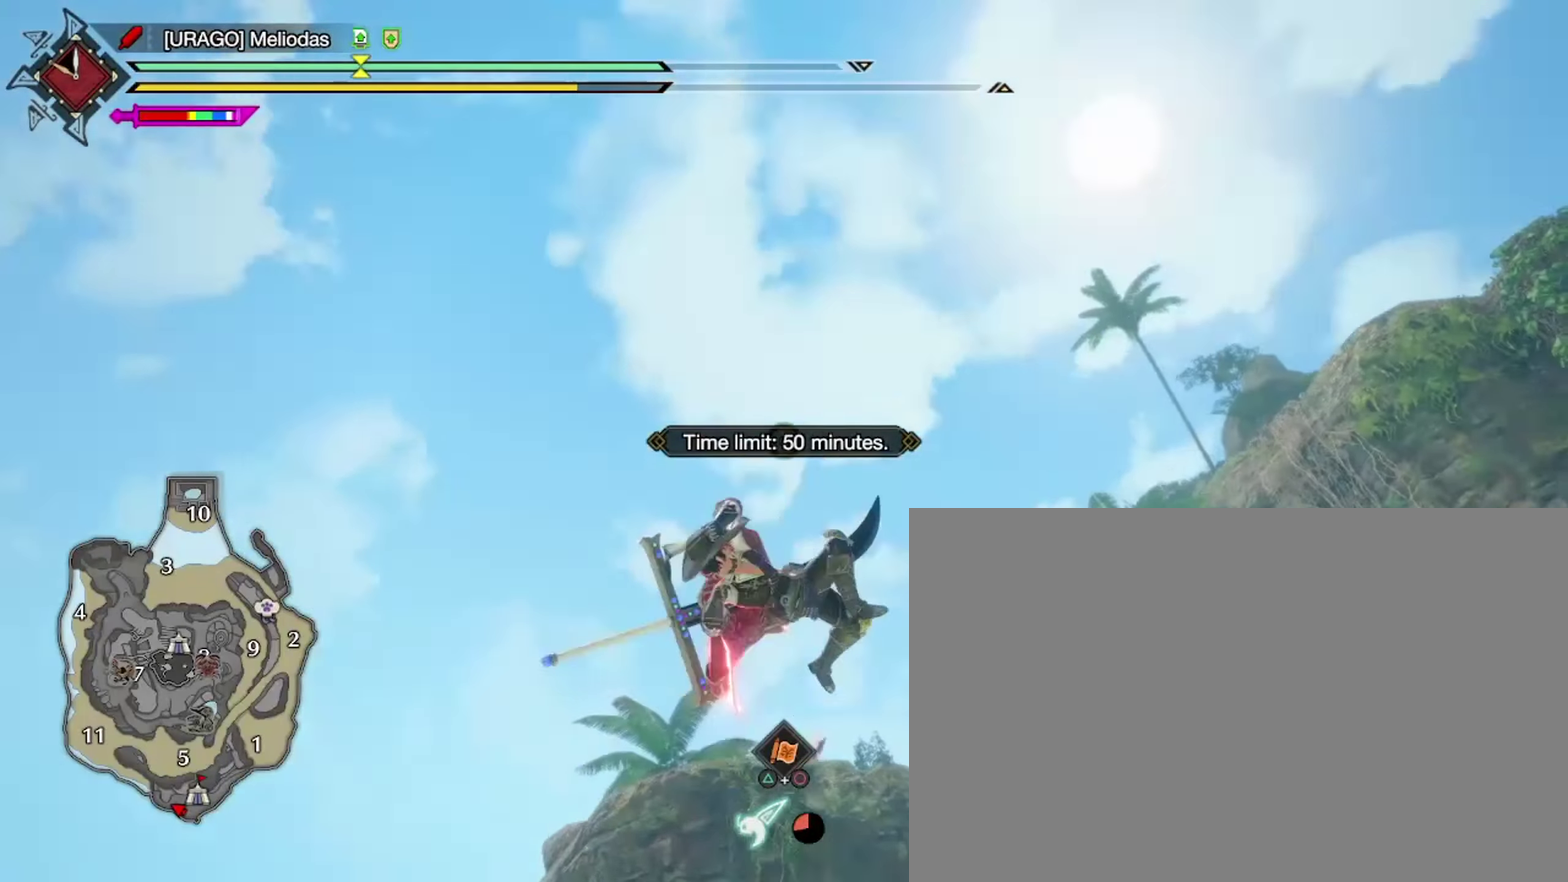
{"dt_ms": 400, "buttons": [], "left_stick": "up", "right_stick": "down", "events": [[67, "L2", "up"], [67, "R2", "up"], [100, "right_stick", "down"]]}
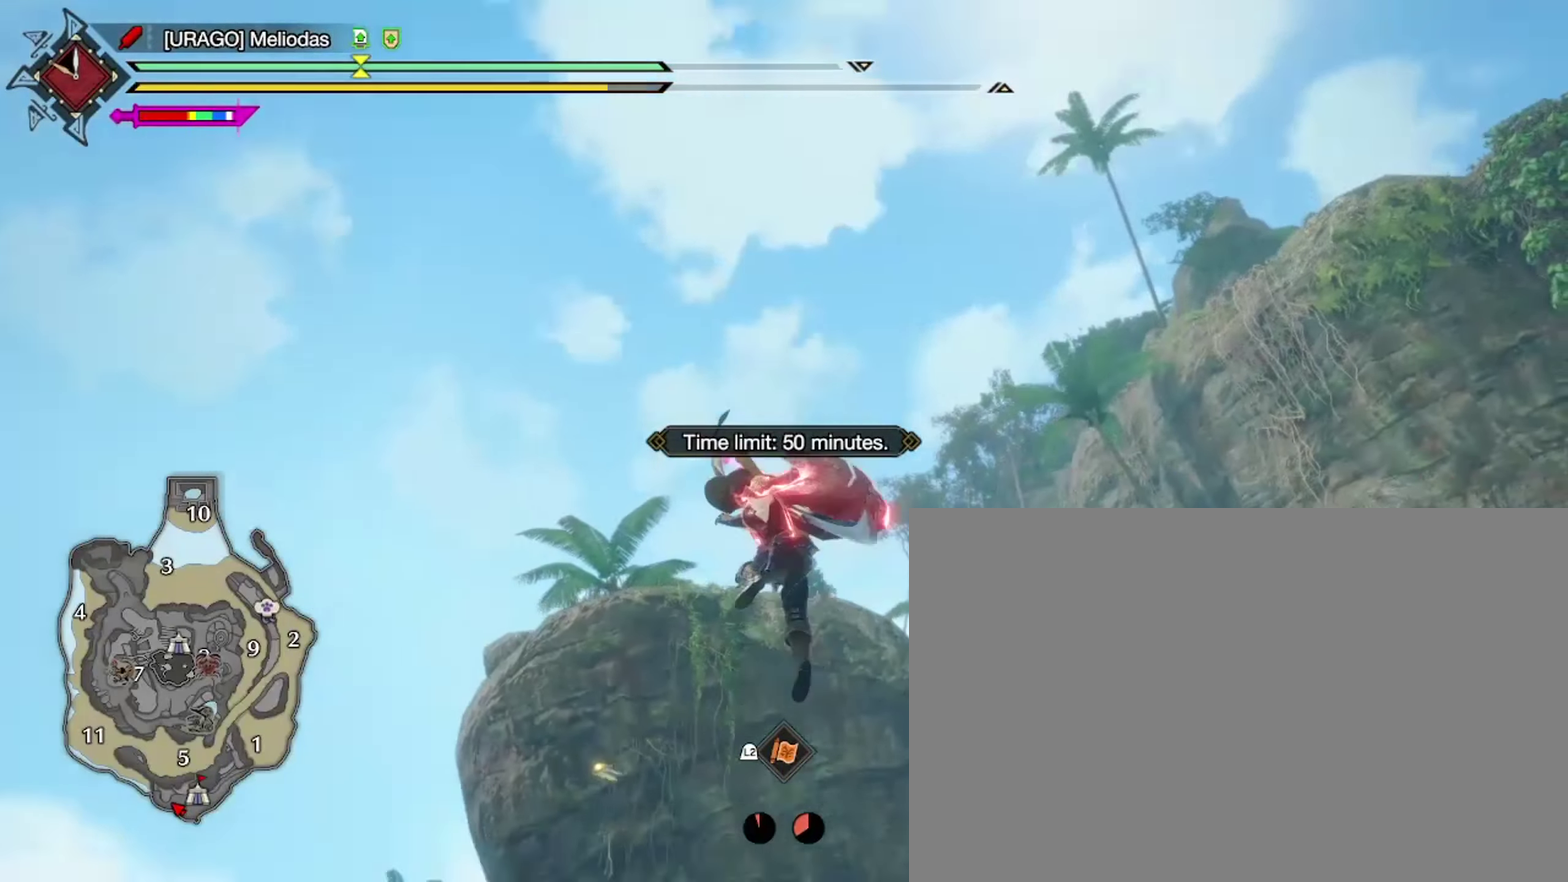
{"dt_ms": 300, "buttons": [], "left_stick": "up", "right_stick": "center", "events": [[200, "right_stick", "center"]]}
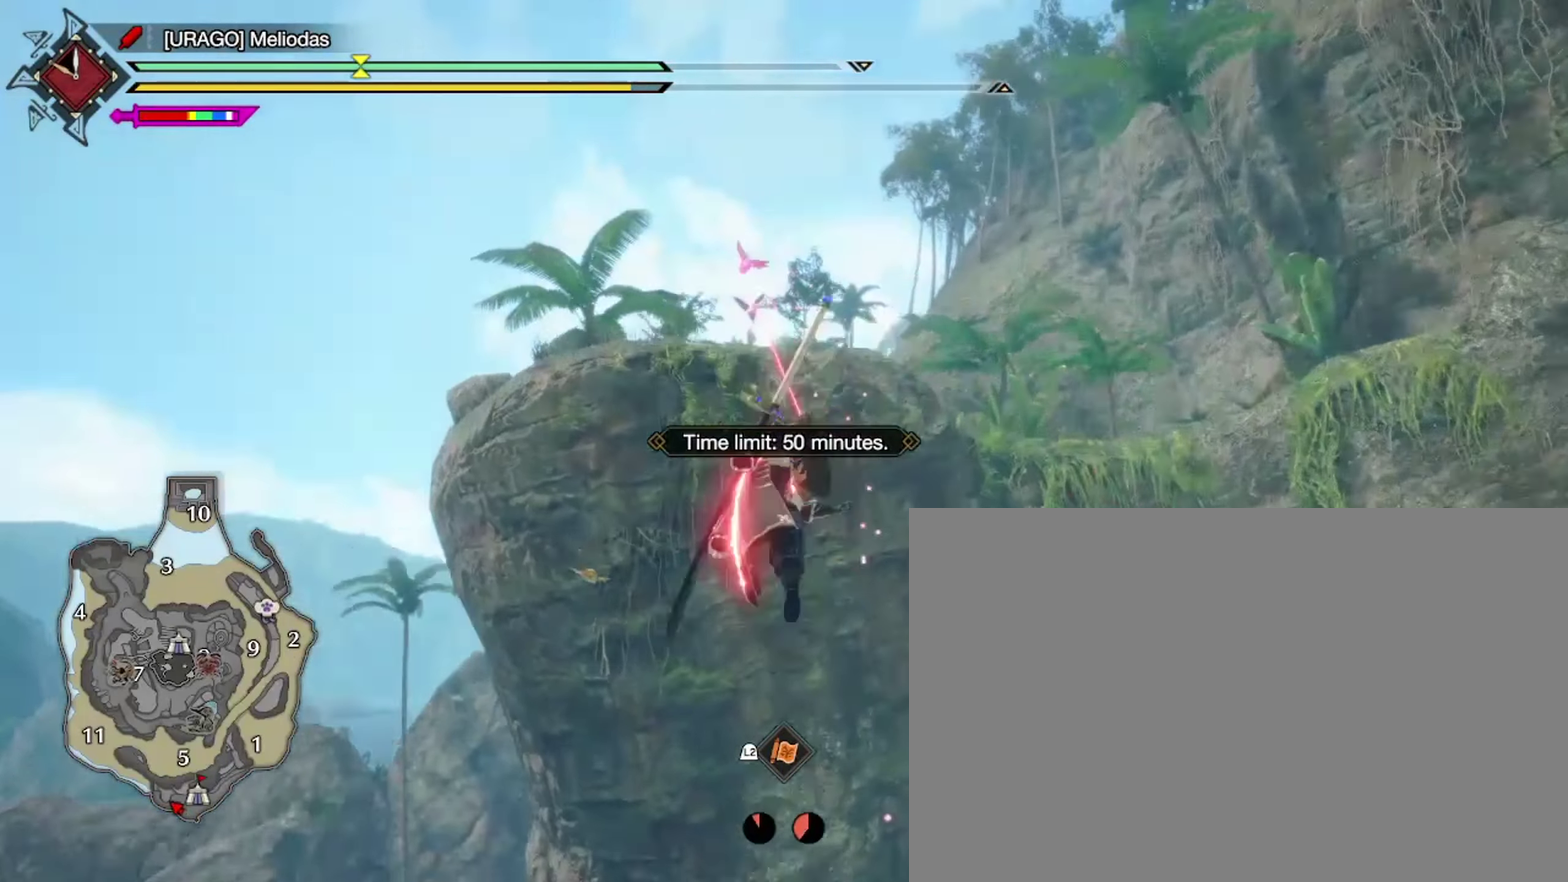
{"dt_ms": 700, "buttons": [], "left_stick": "up", "right_stick": "center", "events": [[367, "CROSS", "down"], [500, "CROSS", "up"], [600, "CIRCLE", "down"], [700, "CIRCLE", "up"]]}
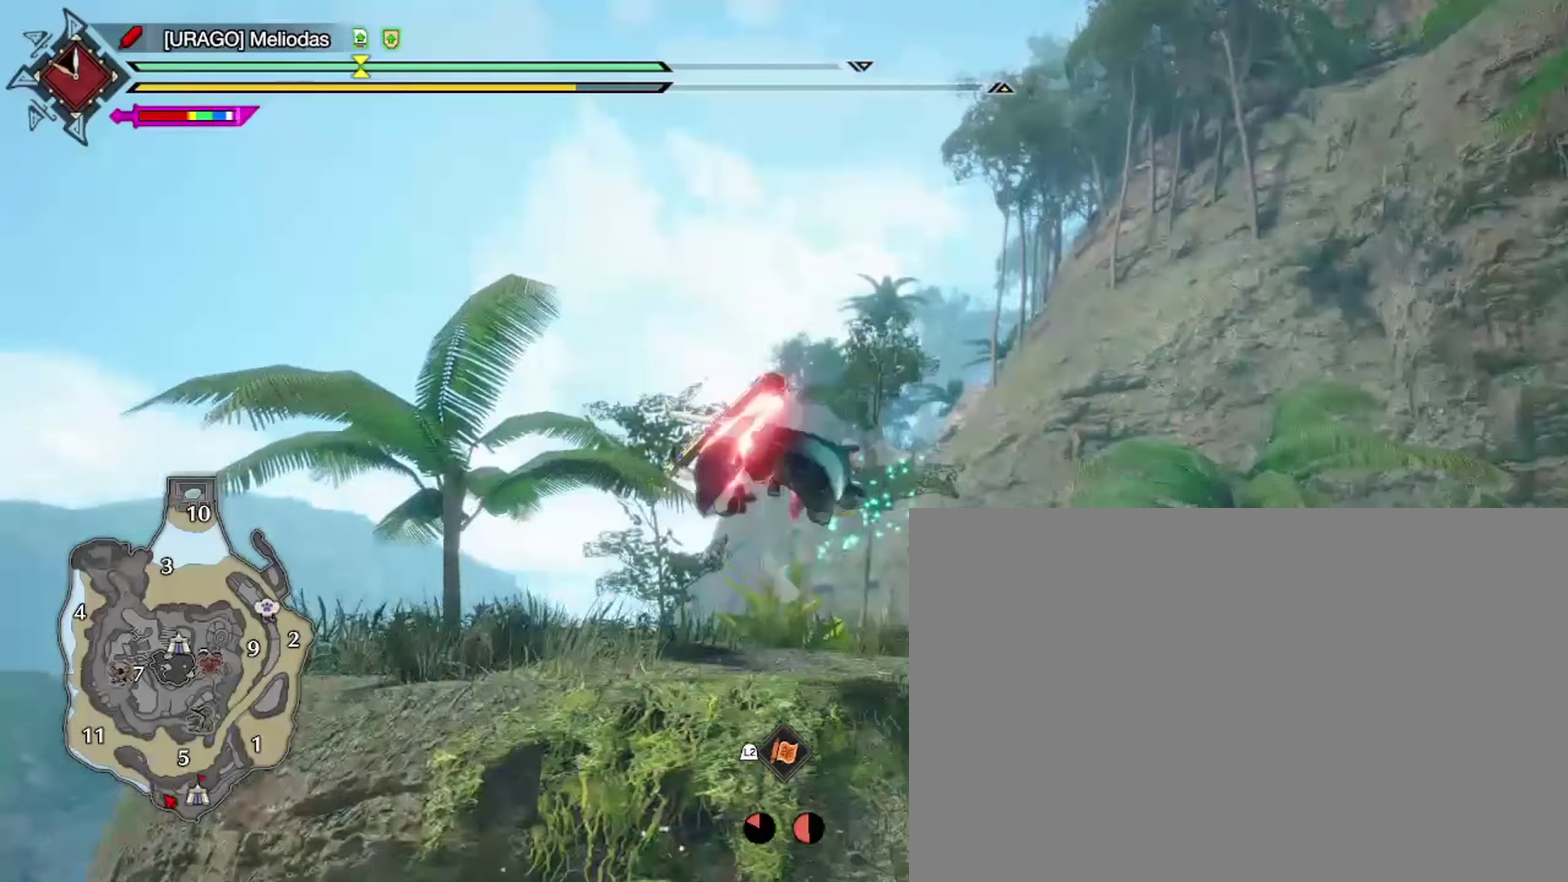
{"dt_ms": 600, "buttons": [], "left_stick": "center", "right_stick": "down-left", "events": [[66, "CIRCLE", "down"], [166, "CIRCLE", "up"], [233, "CIRCLE", "down"], [333, "CIRCLE", "up"], [500, "left_stick", "center"], [500, "right_stick", "down-left"]]}
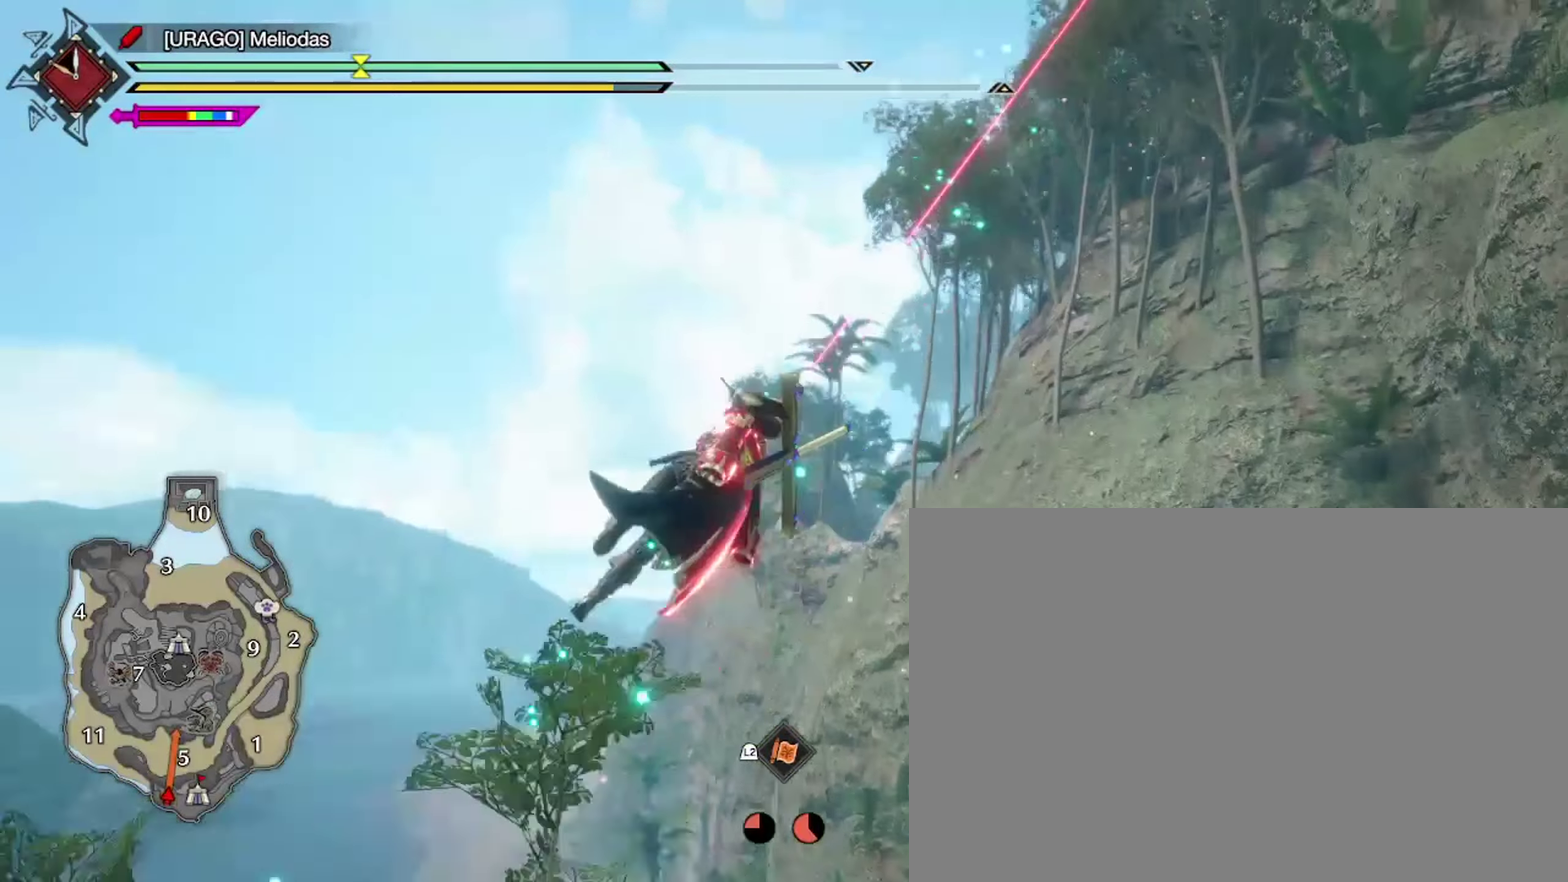
{"dt_ms": 400, "buttons": [], "left_stick": "center", "right_stick": "center", "events": [[200, "right_stick", "center"]]}
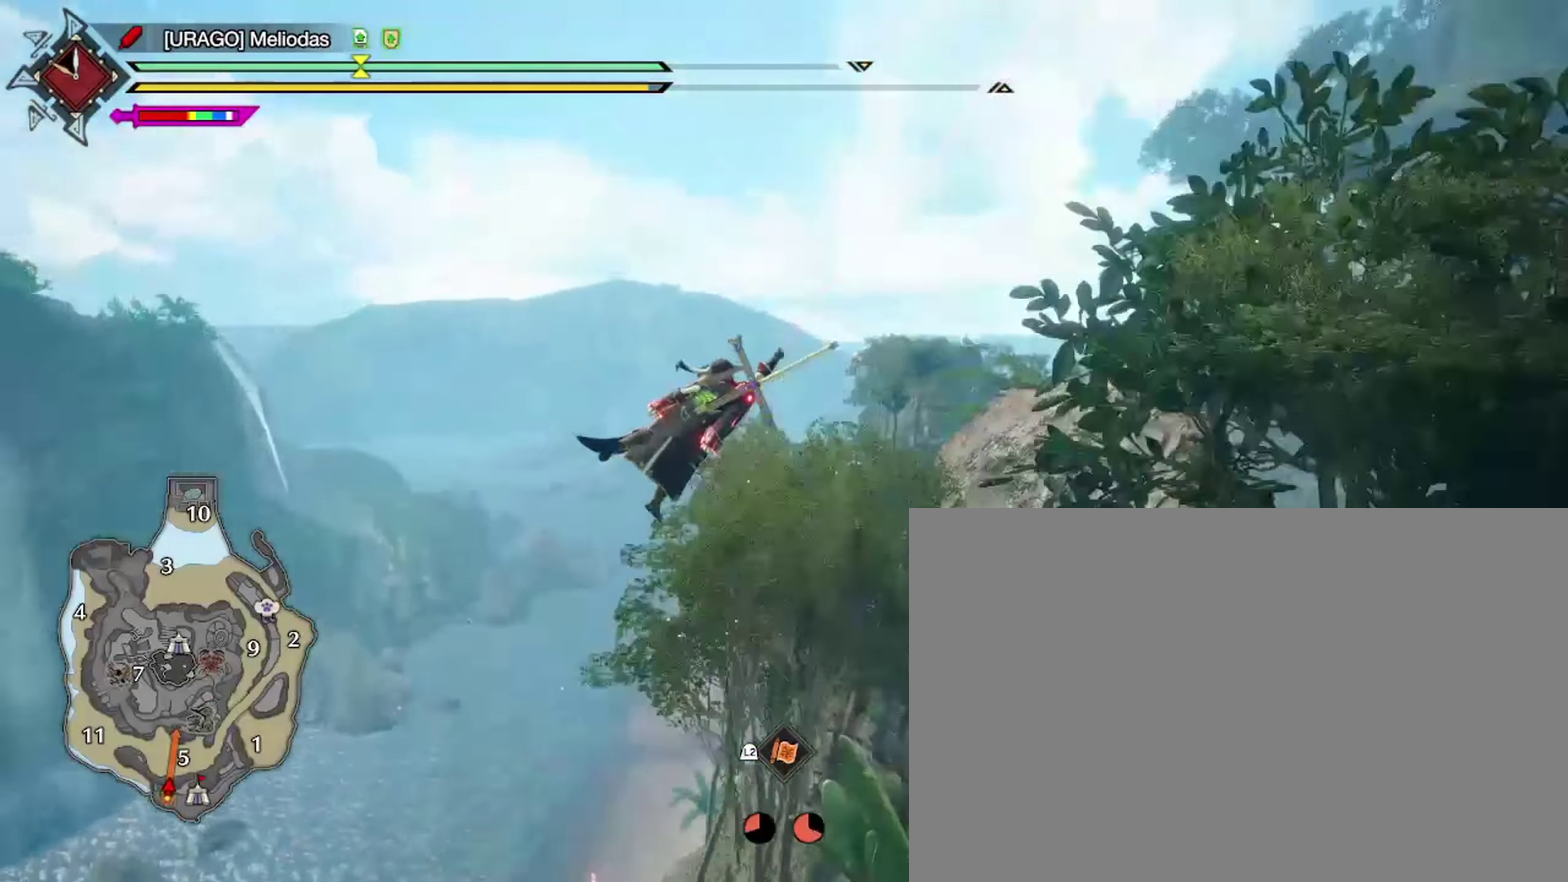
{"dt_ms": 300, "buttons": [], "left_stick": "center", "right_stick": "center", "events": []}
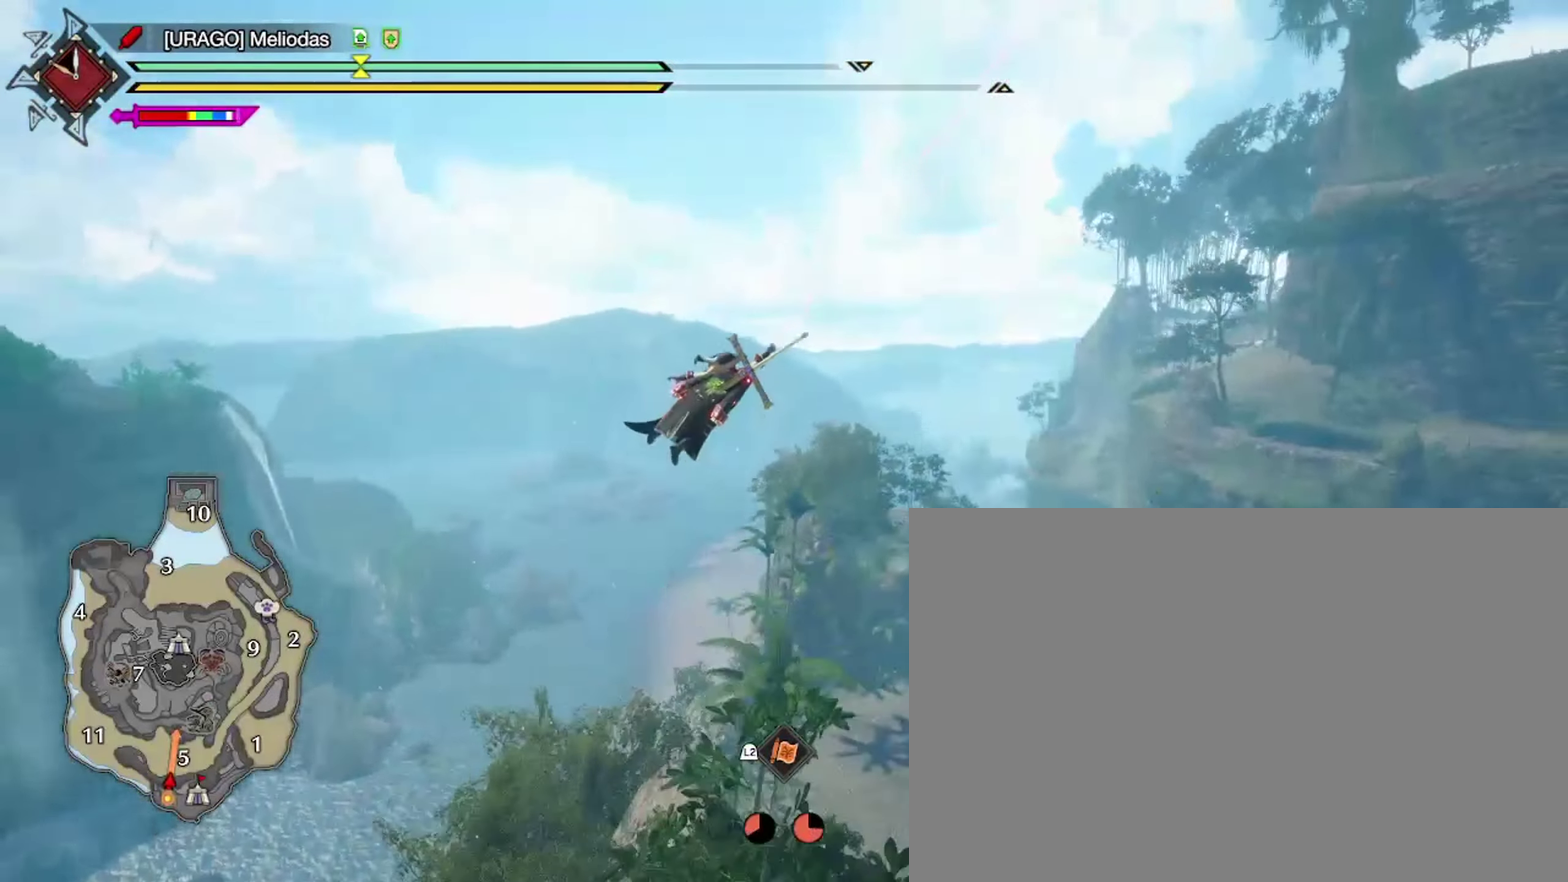
{"dt_ms": 700, "buttons": [], "left_stick": "center", "right_stick": "down-left", "events": [[466, "right_stick", "down-left"]]}
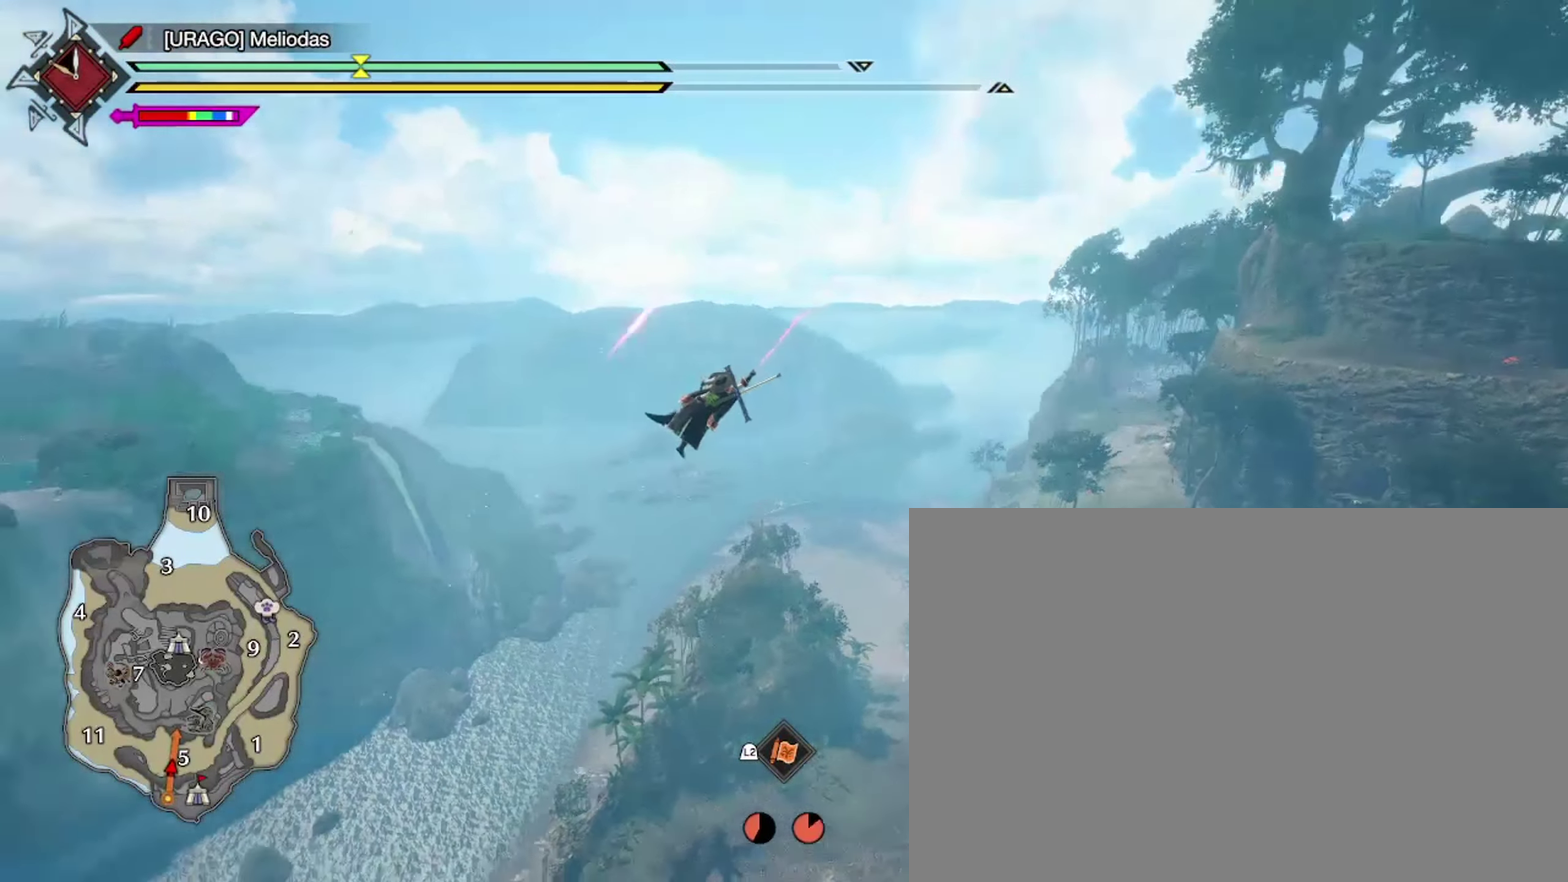
{"dt_ms": 700, "buttons": ["L2"], "left_stick": "up", "right_stick": "center", "events": [[300, "right_stick", "center"], [500, "left_stick", "up"], [533, "L2", "down"]]}
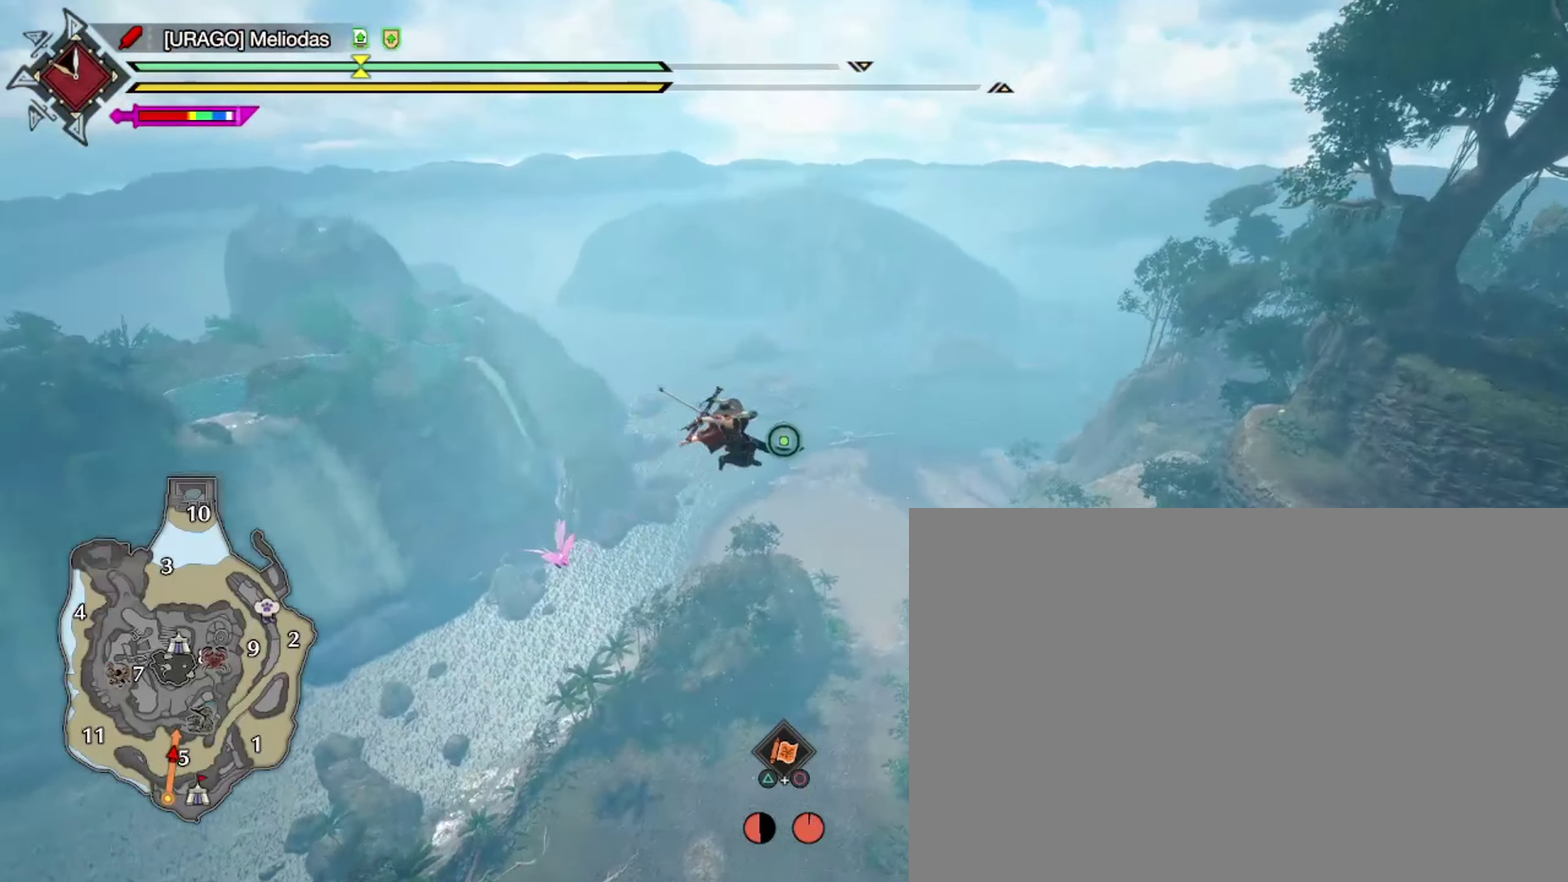
{"dt_ms": 300, "buttons": ["CIRCLE", "L2"], "left_stick": "up", "right_stick": "center", "events": [[233, "CIRCLE", "down"]]}
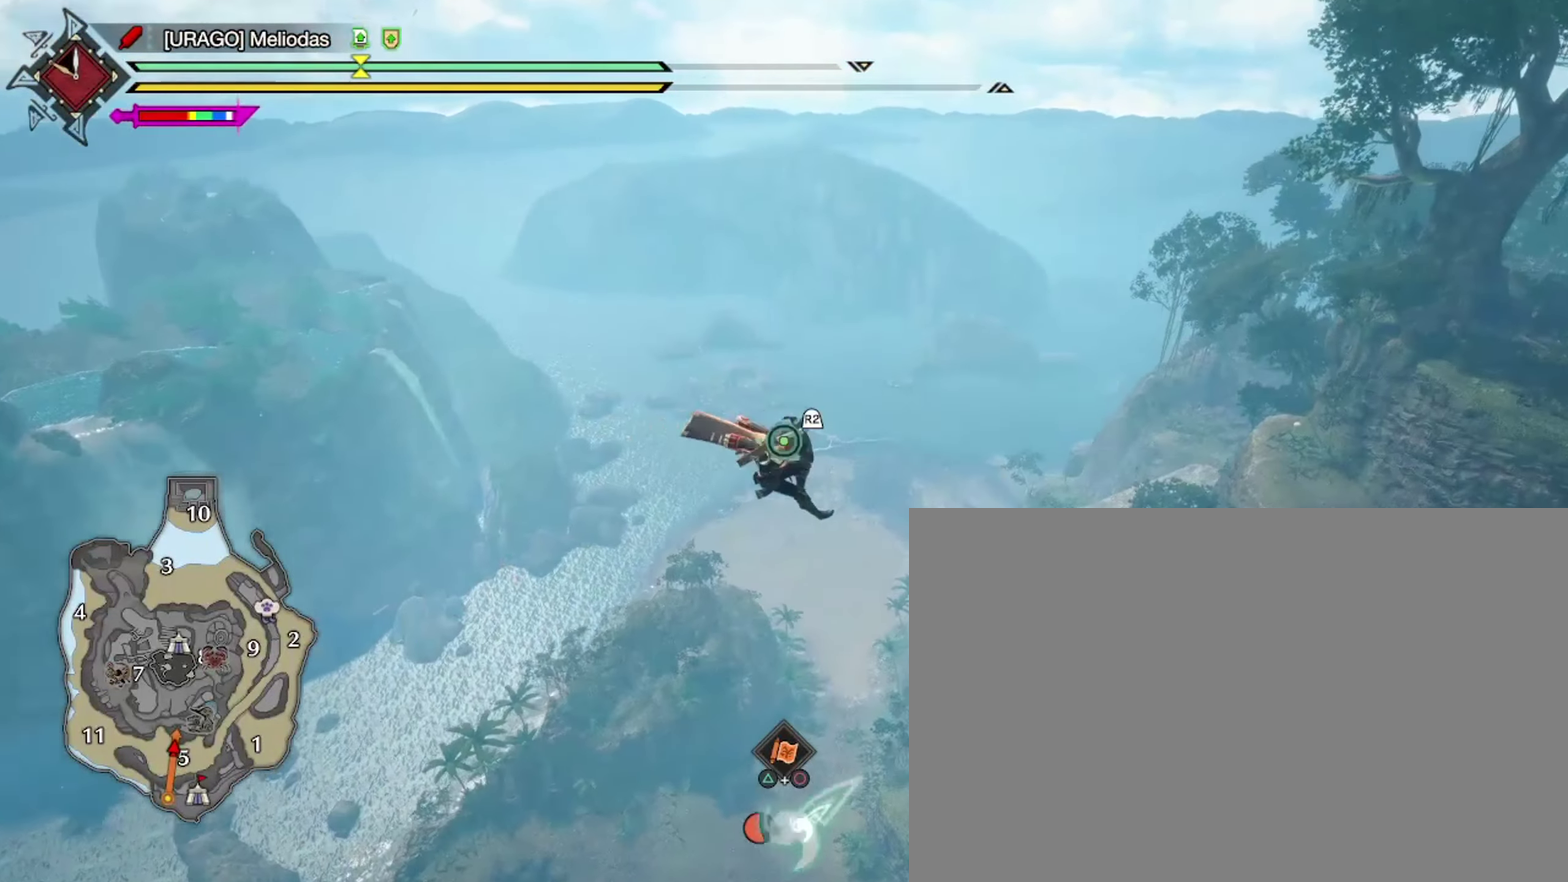
{"dt_ms": 300, "buttons": ["CIRCLE", "L2"], "left_stick": "up", "right_stick": "center", "events": [[33, "CIRCLE", "up"], [100, "CIRCLE", "down"], [200, "CIRCLE", "up"], [266, "CIRCLE", "down"]]}
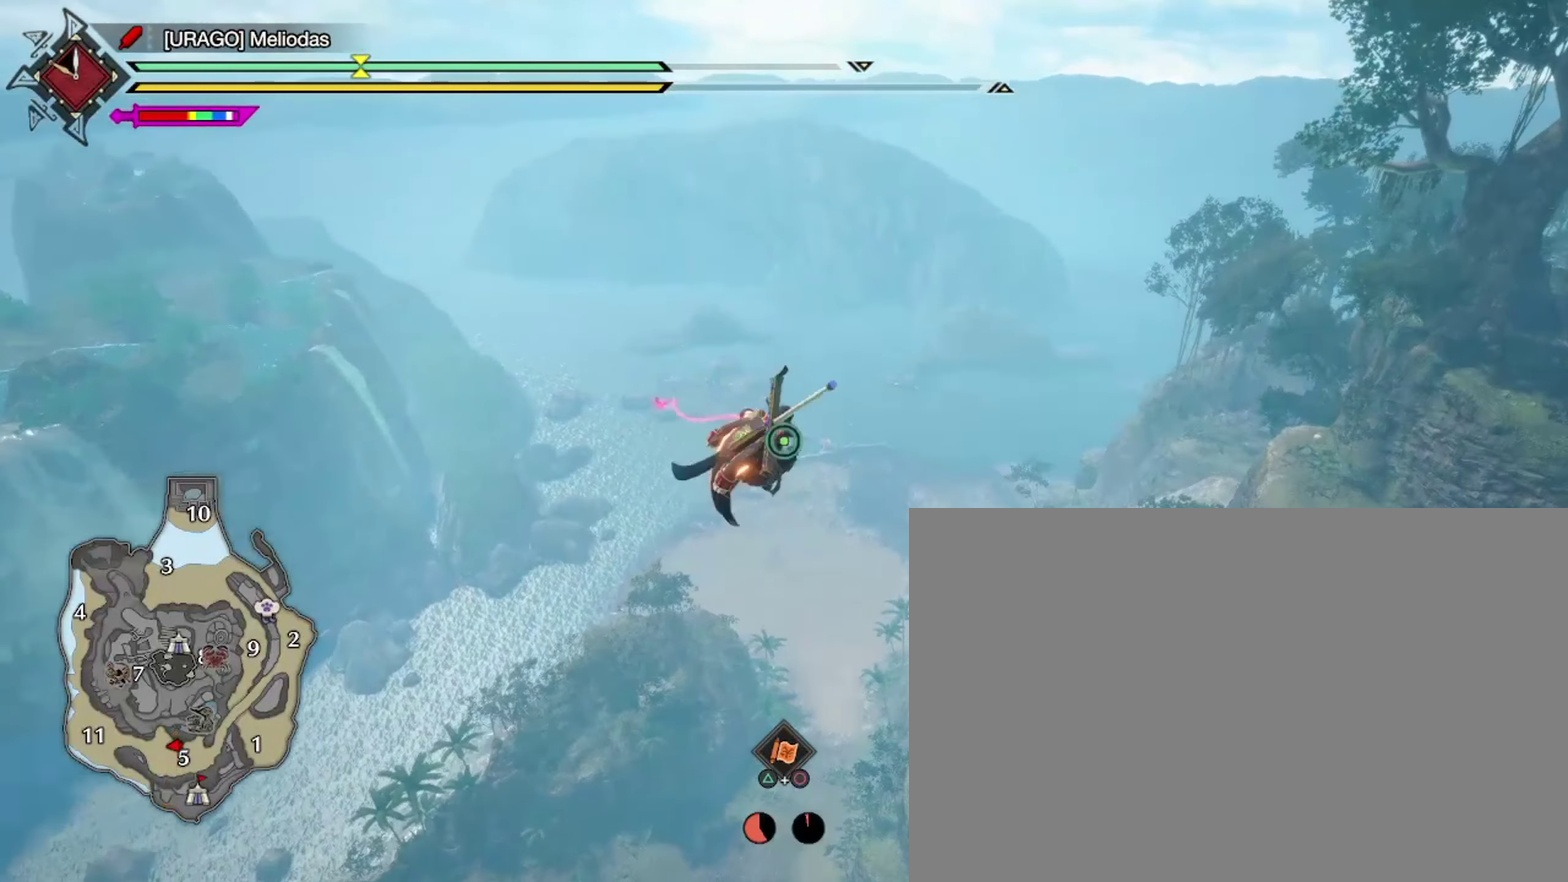
{"dt_ms": 700, "buttons": [], "left_stick": "up", "right_stick": "center", "events": [[66, "CIRCLE", "up"], [66, "left_stick", "up-left"], [233, "L2", "up"], [233, "left_stick", "up"], [300, "right_stick", "down"], [433, "right_stick", "down-left"], [533, "right_stick", "center"]]}
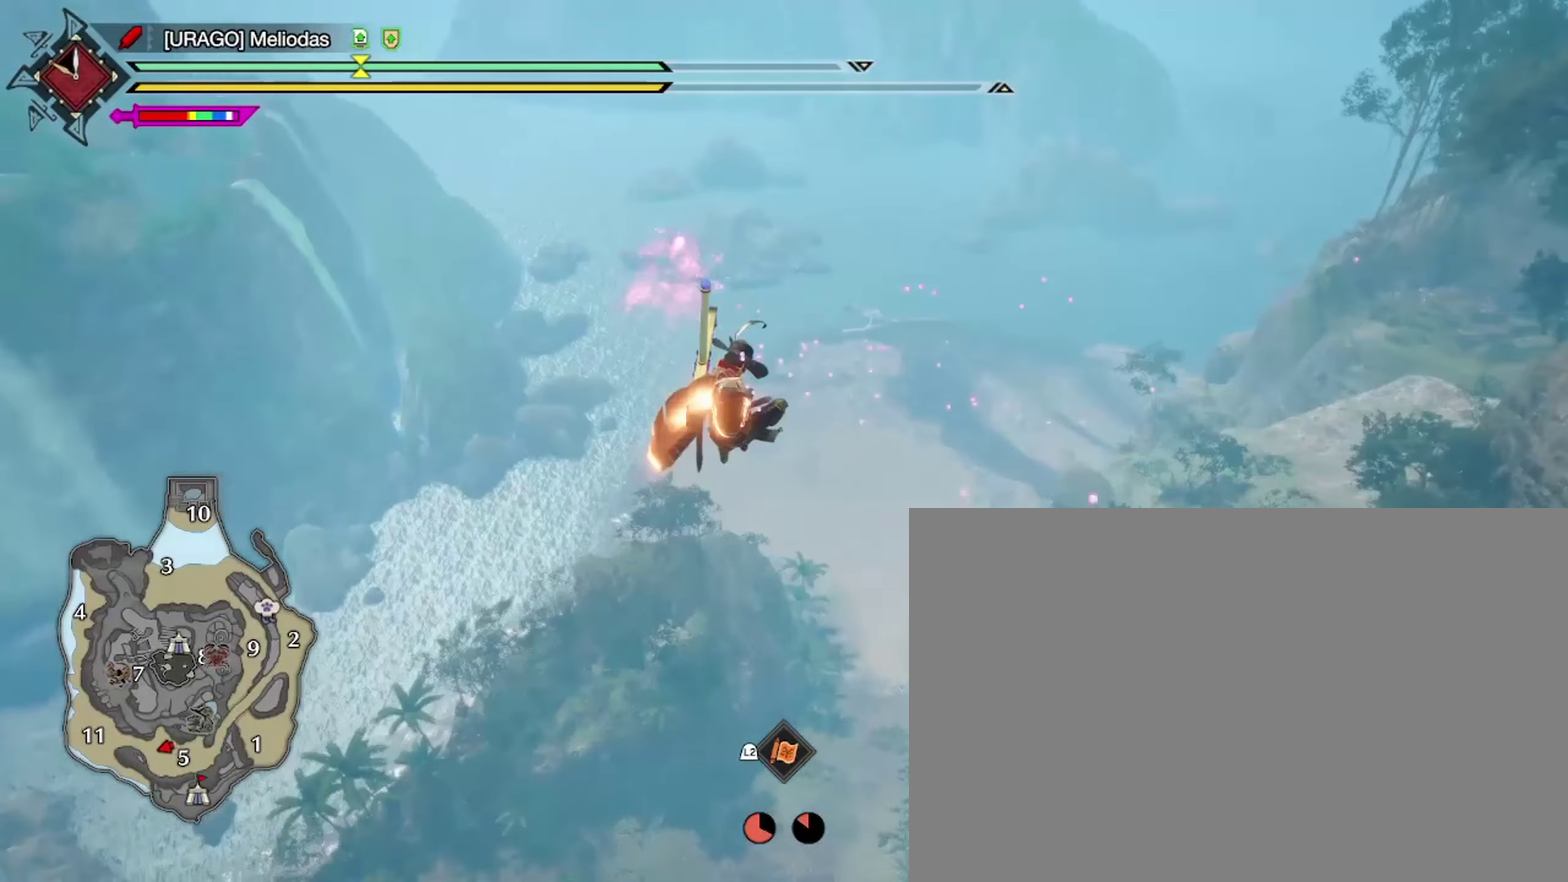
{"dt_ms": 700, "buttons": [], "left_stick": "up-left", "right_stick": "center", "events": [[300, "left_stick", "up-left"]]}
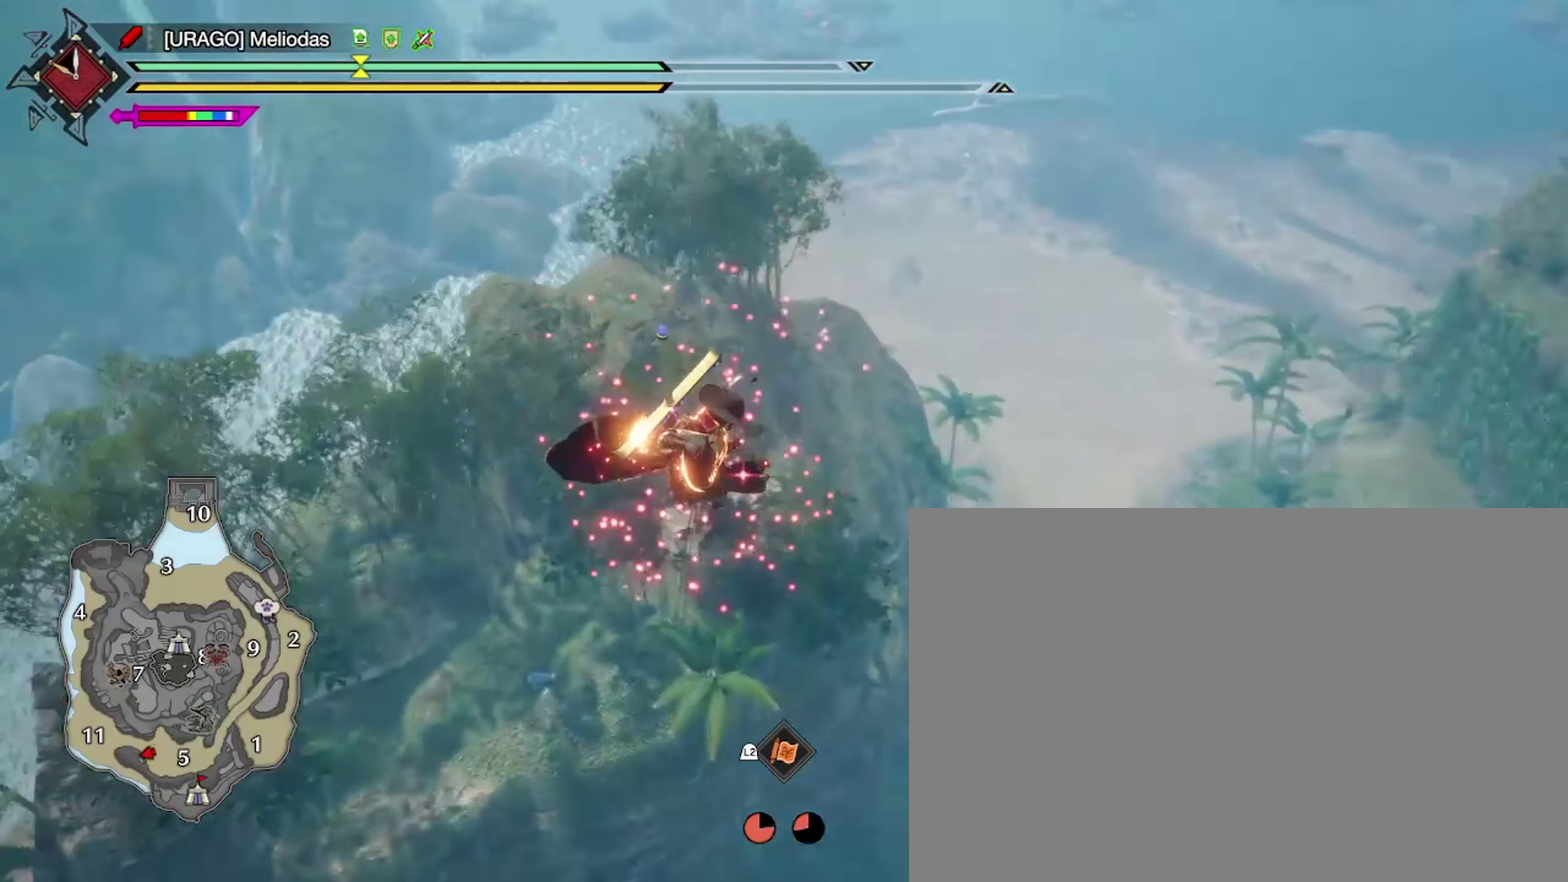
{"dt_ms": 300, "buttons": ["R1"], "left_stick": "up-left", "right_stick": "down-left", "events": [[133, "right_stick", "down-left"], [200, "R1", "down"]]}
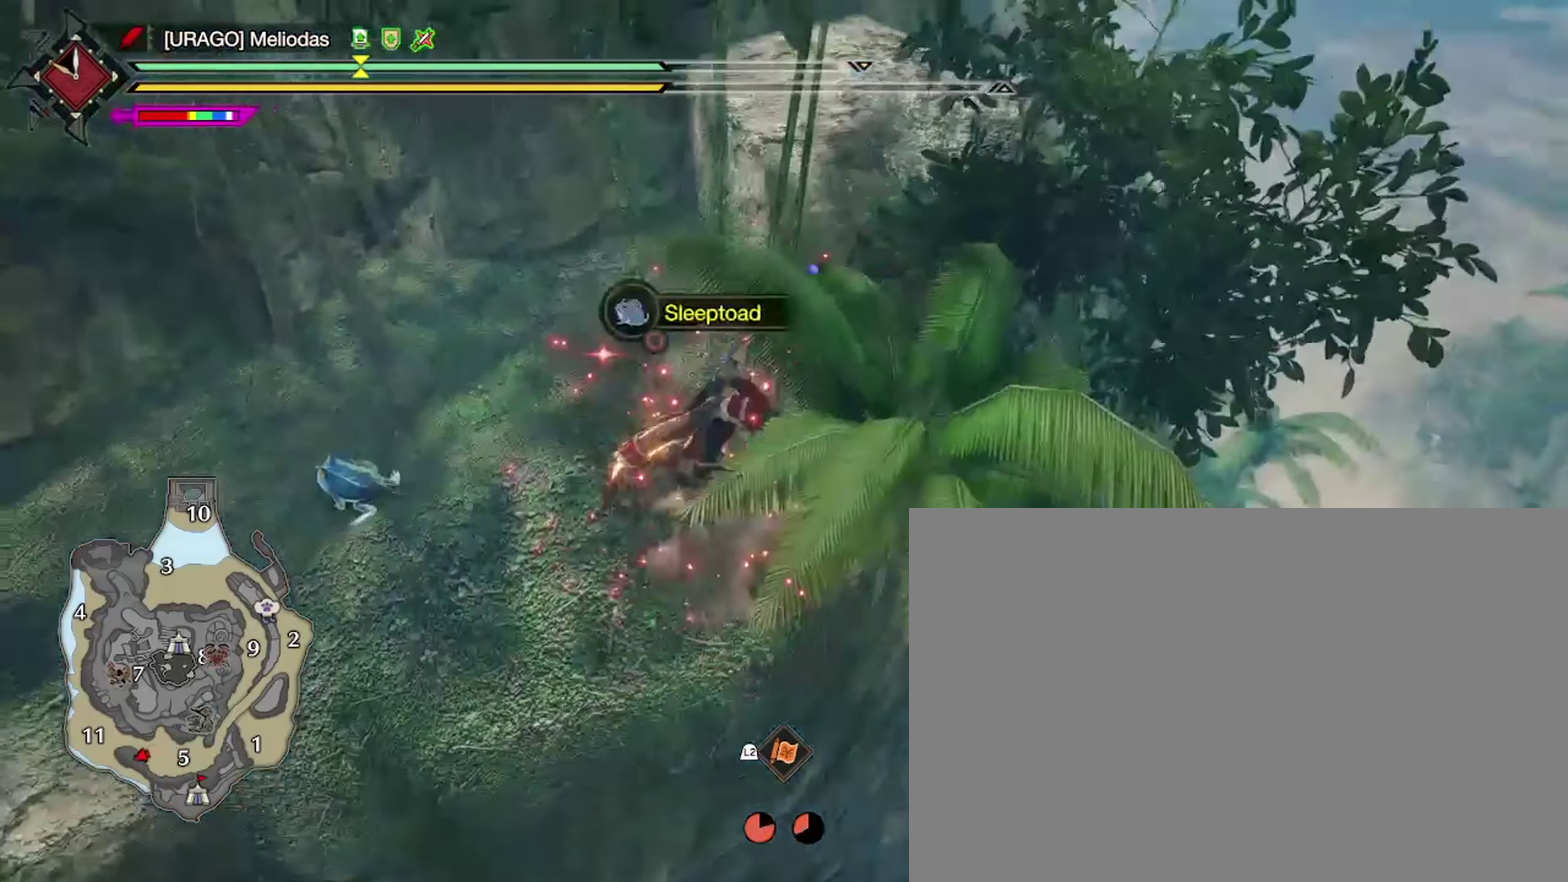
{"dt_ms": 400, "buttons": ["R1"], "left_stick": "up-left", "right_stick": "up-left", "events": [[100, "right_stick", "left"], [167, "right_stick", "up-left"]]}
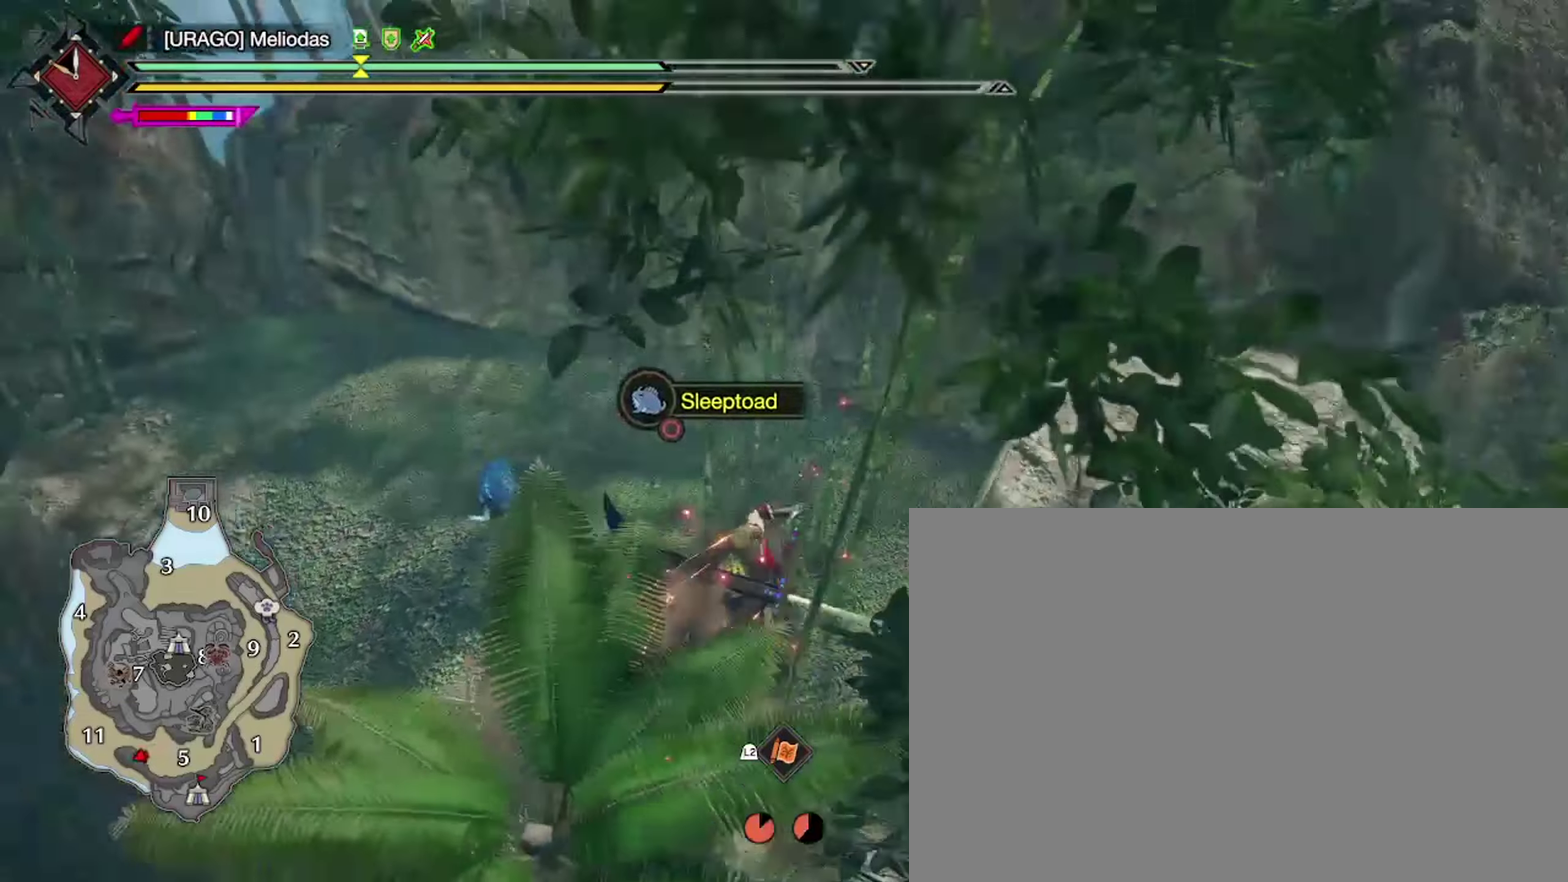
{"dt_ms": 600, "buttons": ["CIRCLE", "R1"], "left_stick": "up-left", "right_stick": "center", "events": [[234, "right_stick", "center"], [400, "CIRCLE", "down"], [467, "CIRCLE", "up"], [567, "CIRCLE", "down"]]}
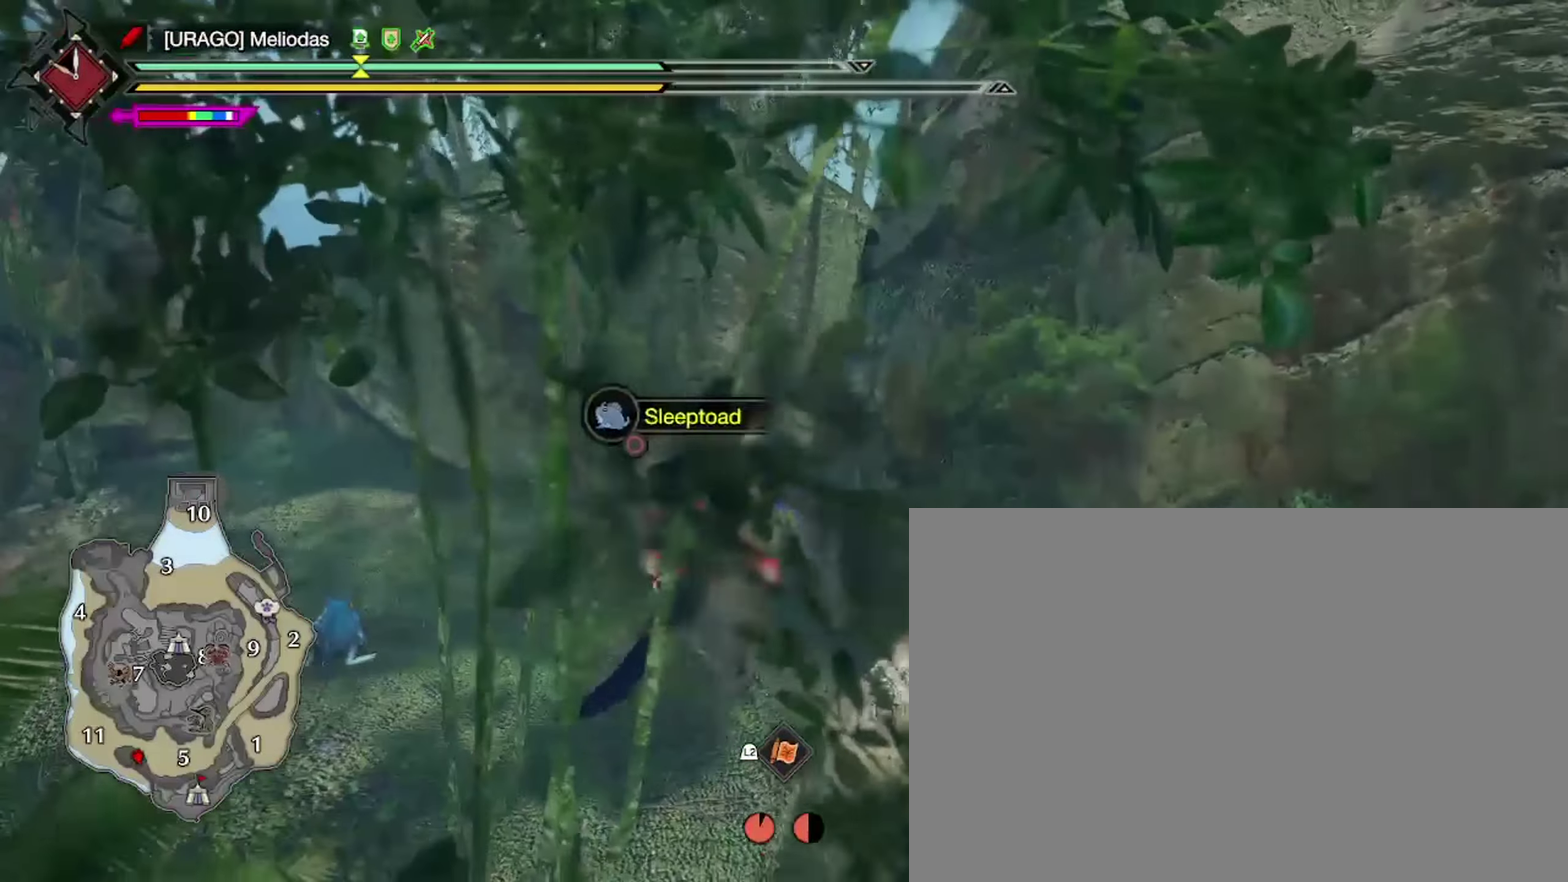
{"dt_ms": 700, "buttons": ["R1"], "left_stick": "up", "right_stick": "up-left", "events": [[34, "CIRCLE", "up"], [34, "left_stick", "left"], [100, "CIRCLE", "down"], [200, "CIRCLE", "up"], [334, "right_stick", "left"], [500, "left_stick", "up-left"], [634, "right_stick", "up-left"], [667, "left_stick", "up"]]}
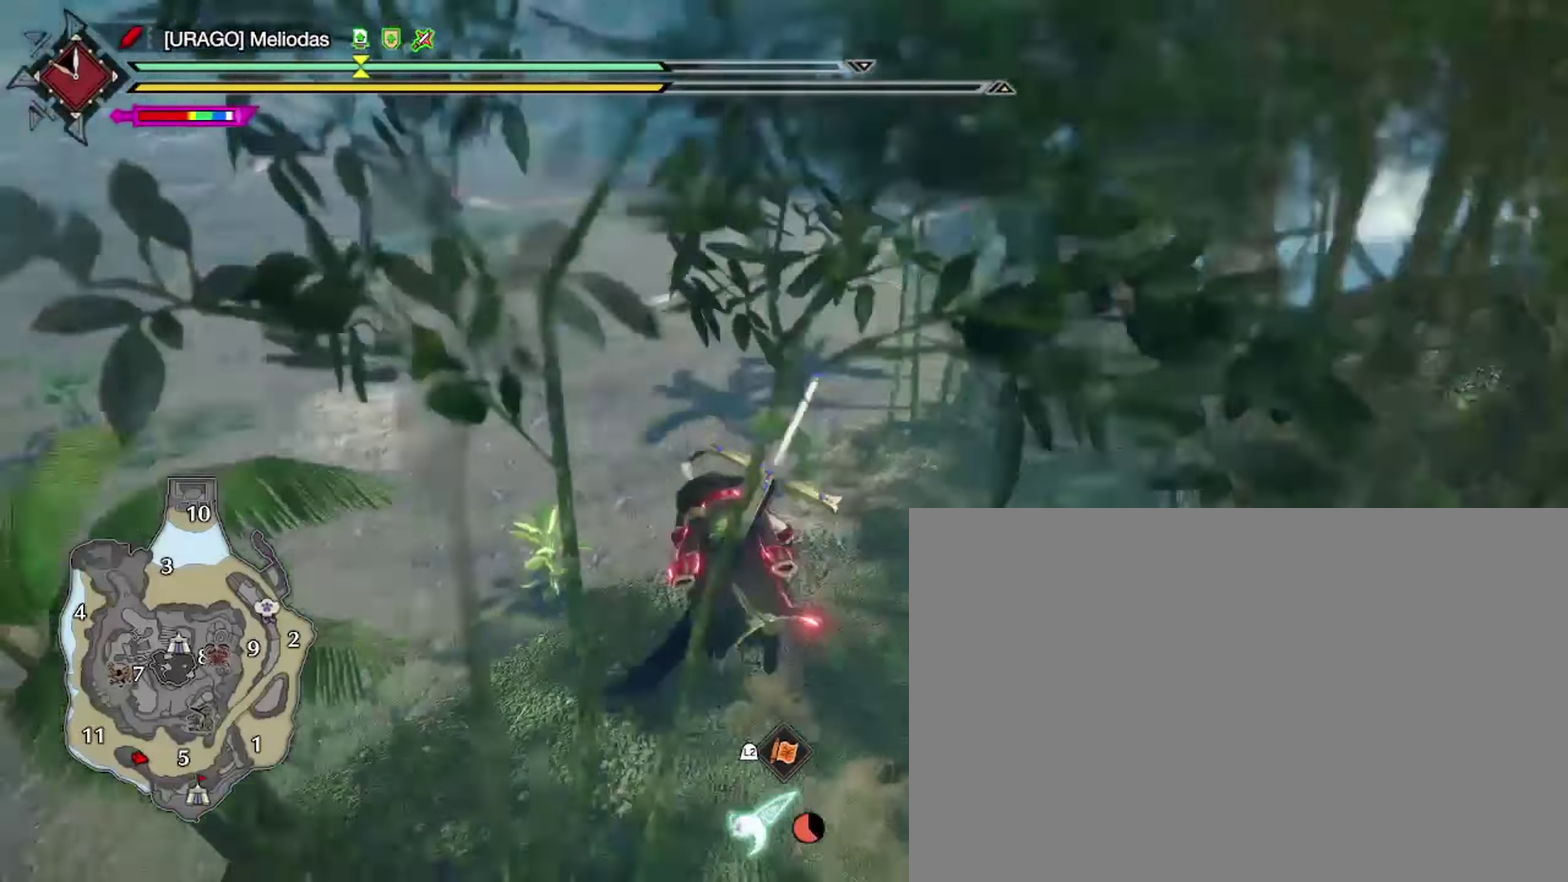
{"dt_ms": 300, "buttons": ["R1"], "left_stick": "up", "right_stick": "center", "events": [[34, "right_stick", "center"]]}
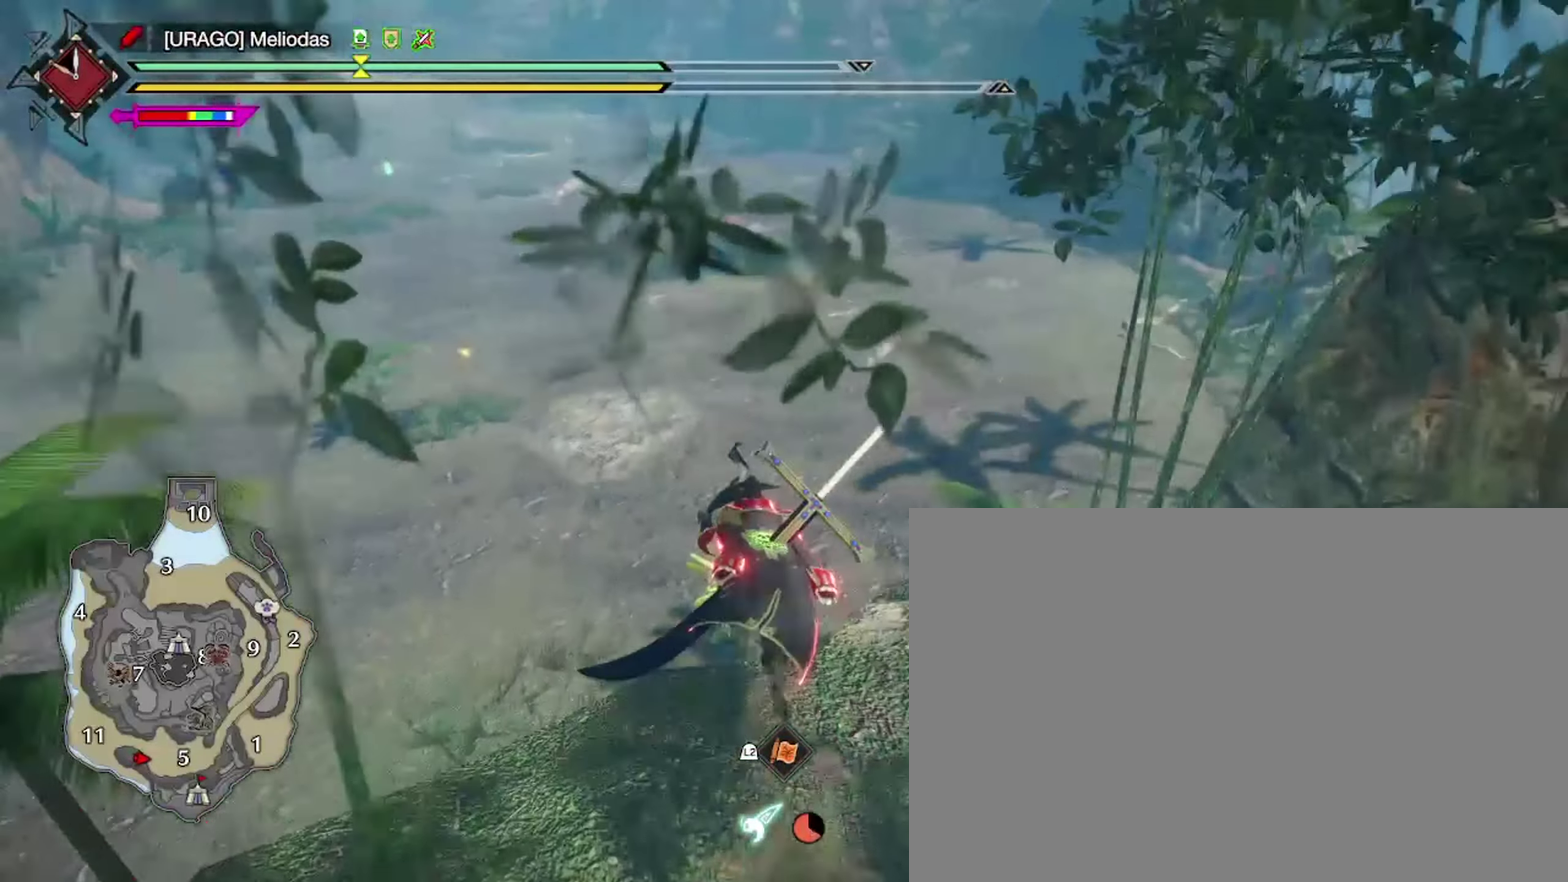
{"dt_ms": 400, "buttons": ["CROSS", "R1"], "left_stick": "up", "right_stick": "center", "events": [[134, "CIRCLE", "down"], [367, "CIRCLE", "up"], [367, "CROSS", "down"]]}
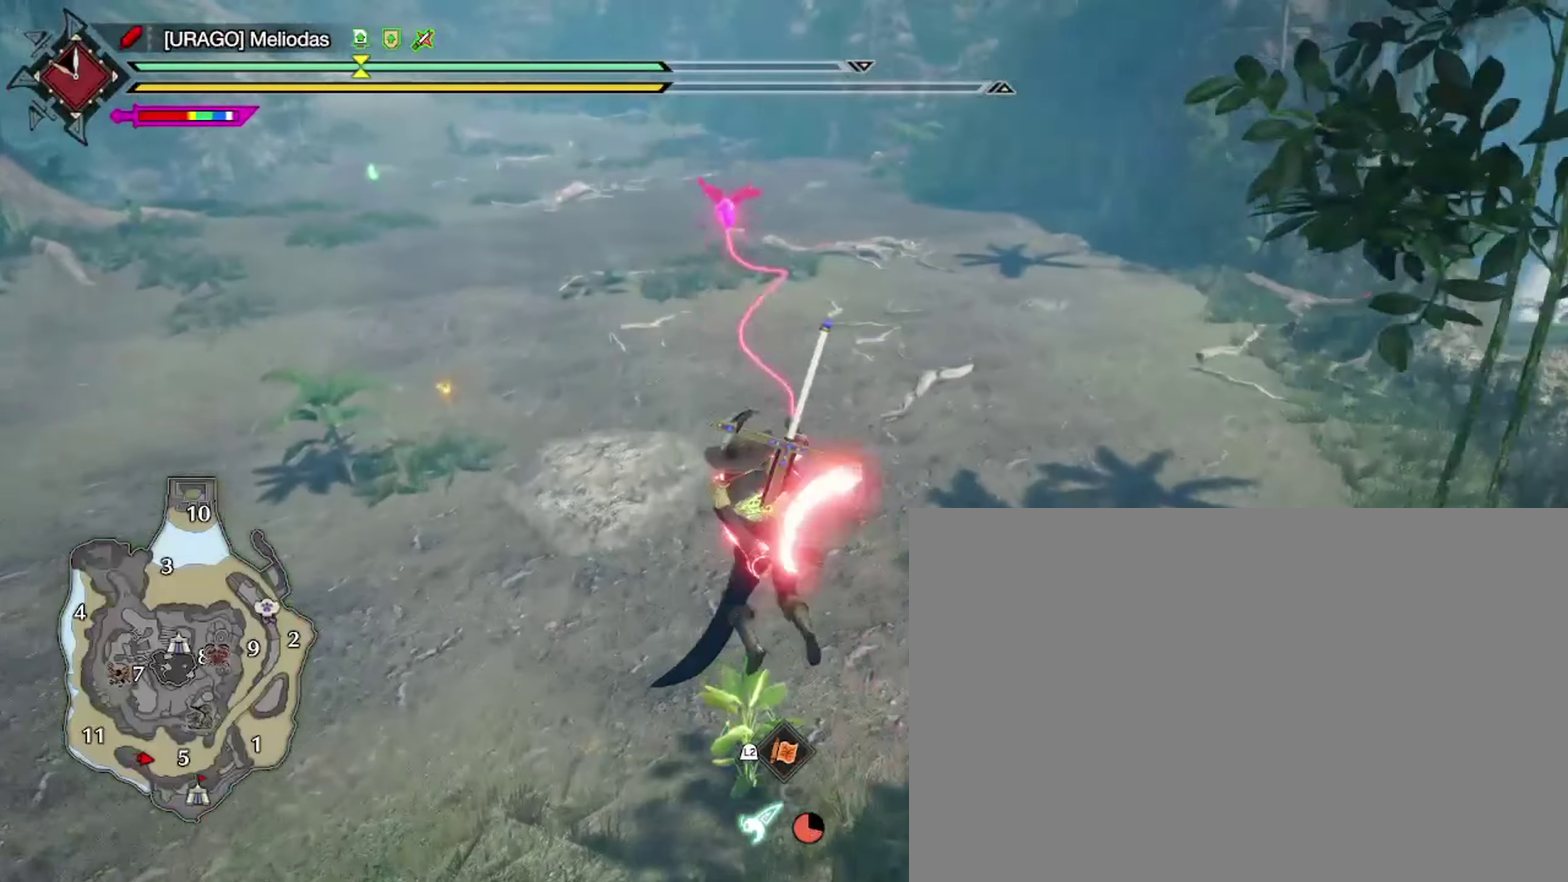
{"dt_ms": 700, "buttons": ["R1"], "left_stick": "up", "right_stick": "center", "events": [[67, "L2", "down"], [100, "CROSS", "up"], [234, "TRIANGLE", "down"], [334, "TRIANGLE", "up"], [567, "L2", "up"]]}
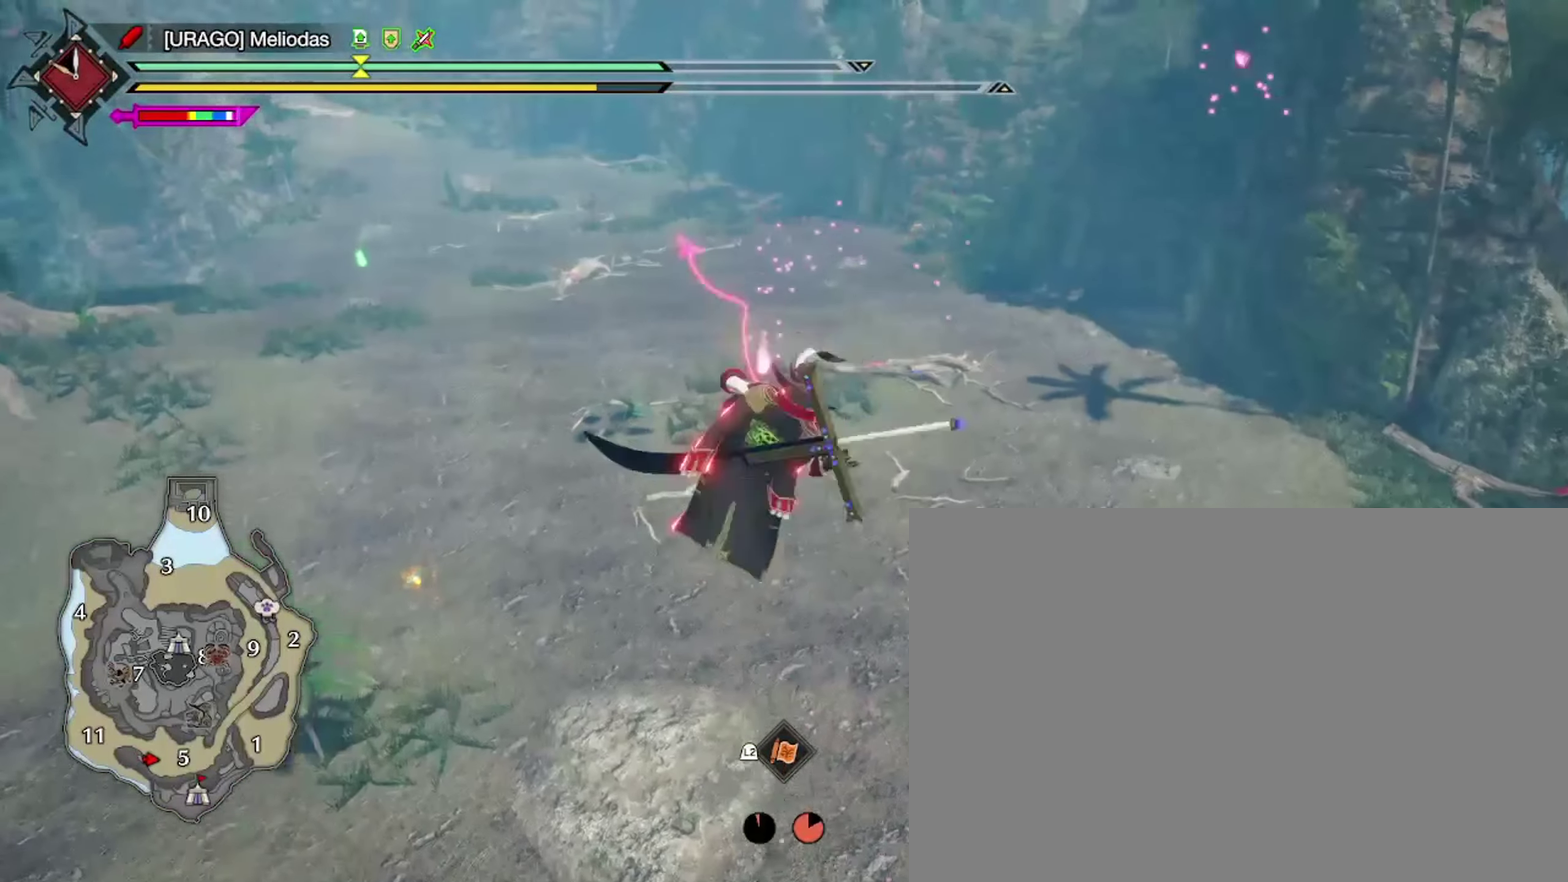
{"dt_ms": 600, "buttons": ["CIRCLE", "R1"], "left_stick": "up", "right_stick": "center", "events": [[534, "CIRCLE", "down"]]}
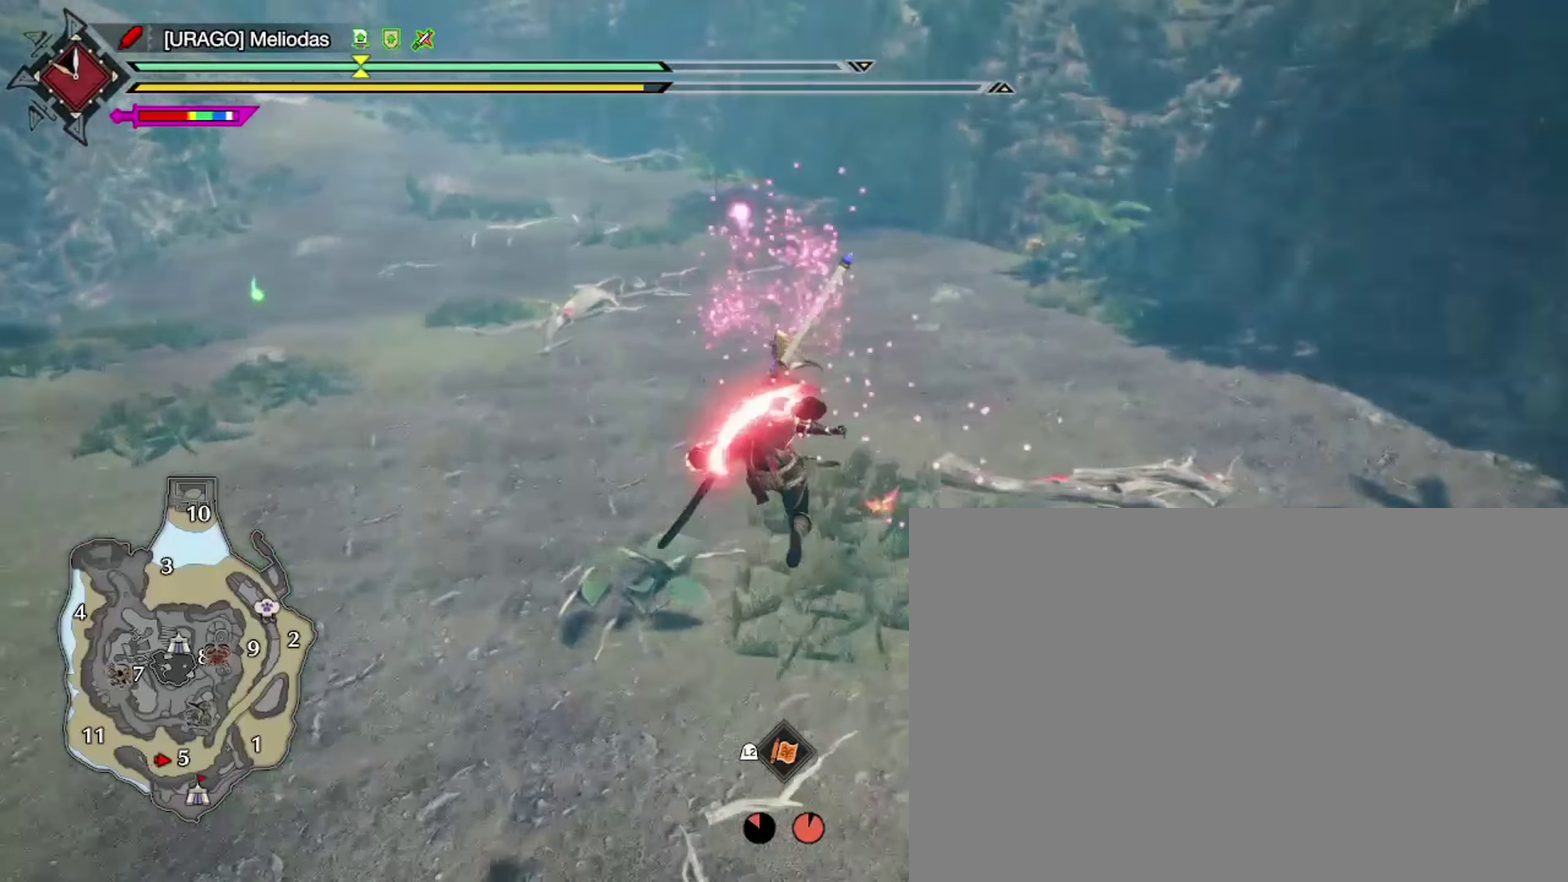
{"dt_ms": 300, "buttons": ["L2", "R1"], "left_stick": "up", "right_stick": "center", "events": [[167, "CIRCLE", "up"], [167, "CROSS", "down"], [300, "CROSS", "up"], [300, "L2", "down"]]}
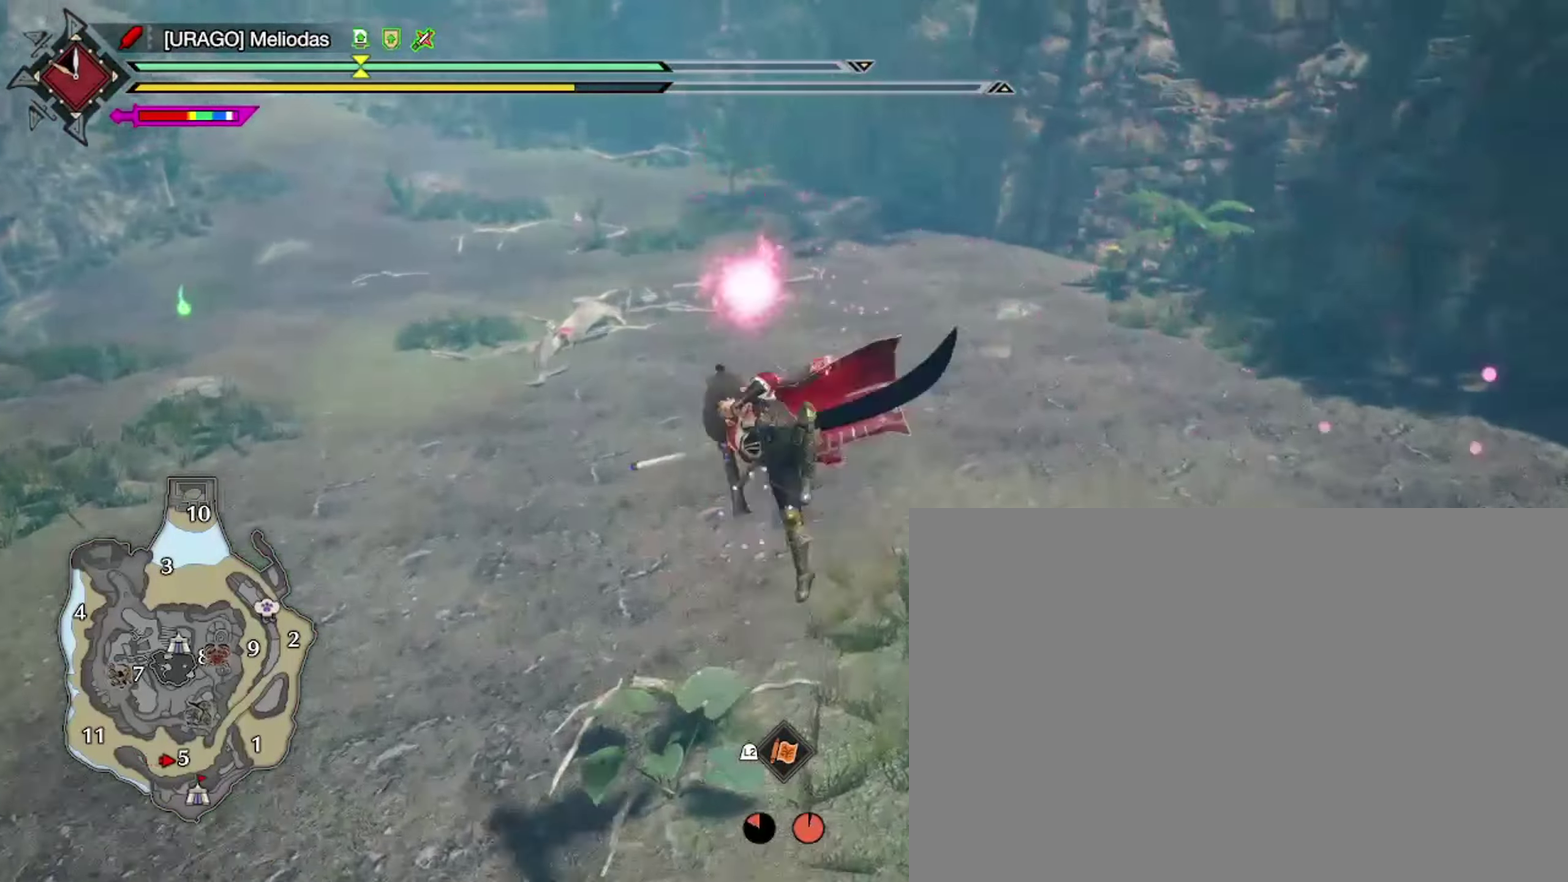
{"dt_ms": 400, "buttons": ["L2", "R1"], "left_stick": "up", "right_stick": "center", "events": [[134, "TRIANGLE", "down"], [367, "TRIANGLE", "up"]]}